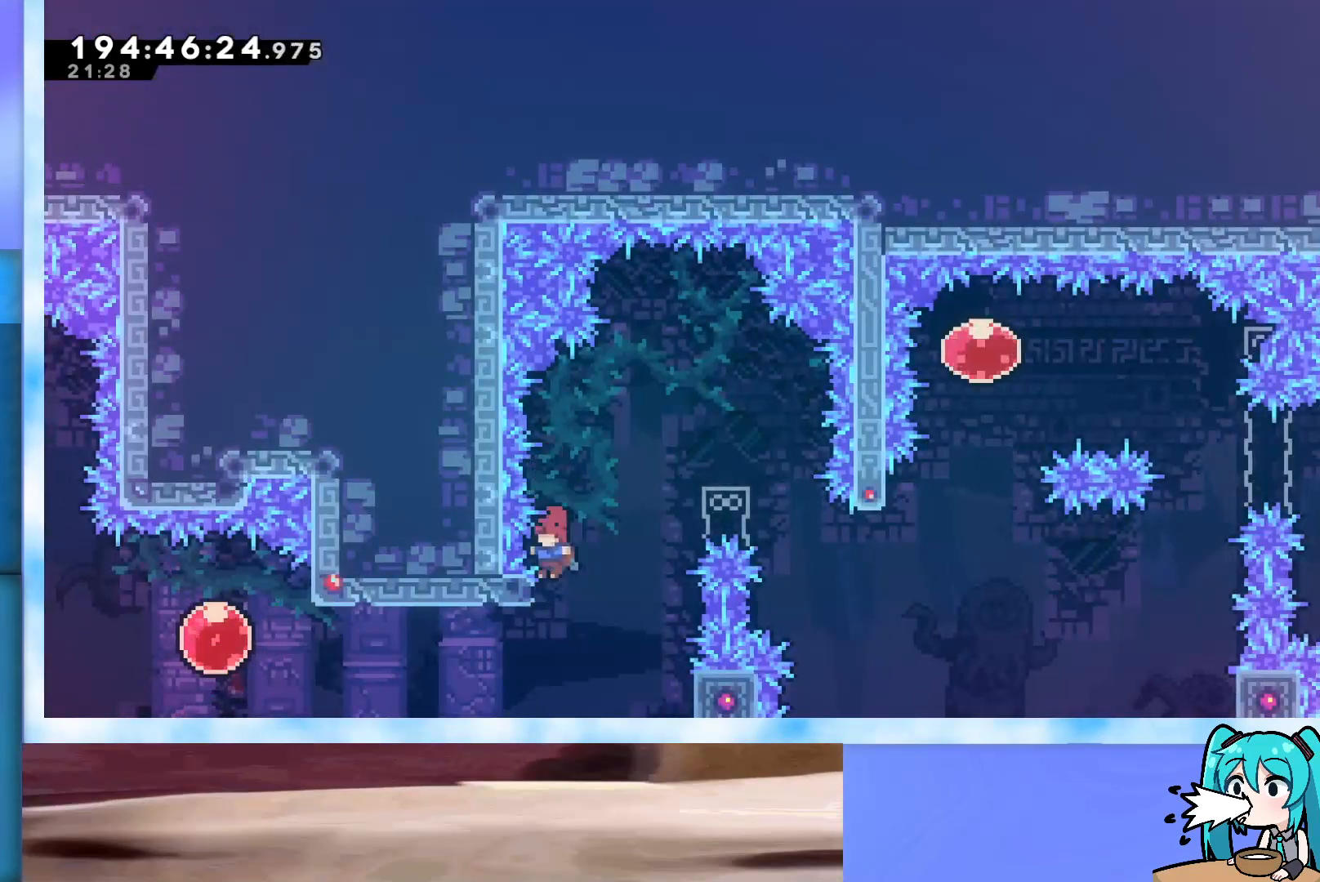
Gameplay with keyboard; each line is a JSON object with the keys held at the frame after it. "events" lists presses ("down") and releases ("up") of "dash", "demo", "down", "grab", "j2", "jump", "left", "pause", "right" and "up" between this image and that frame as [ms after this image, input, new state], when the widget could be followed in between. No other keys are recorded. Mouse input is not recorded. Key names are as the overlay labels them; some are game actions (e.g. jump) rather than physical keys.
{"keys": ["grab", "j2", "jump", "right"], "events": []}
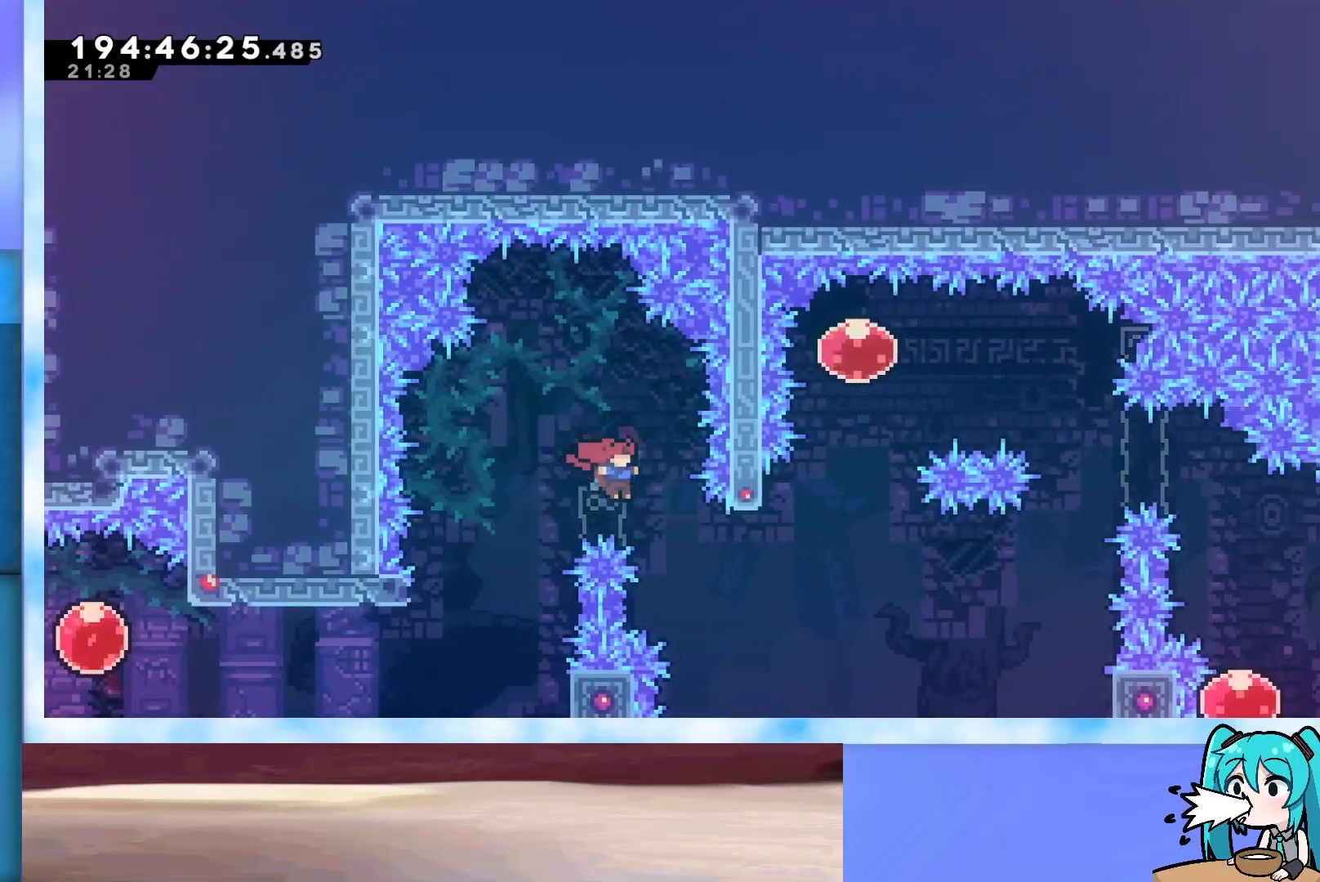
{"keys": ["jump"], "events": [[117, "grab", "up"], [117, "j2", "up"], [117, "jump", "up"], [117, "right", "up"], [250, "demo", "down"], [250, "right", "down"], [250, "up", "down"], [400, "demo", "up"], [400, "right", "up"], [400, "up", "up"], [433, "jump", "down"]]}
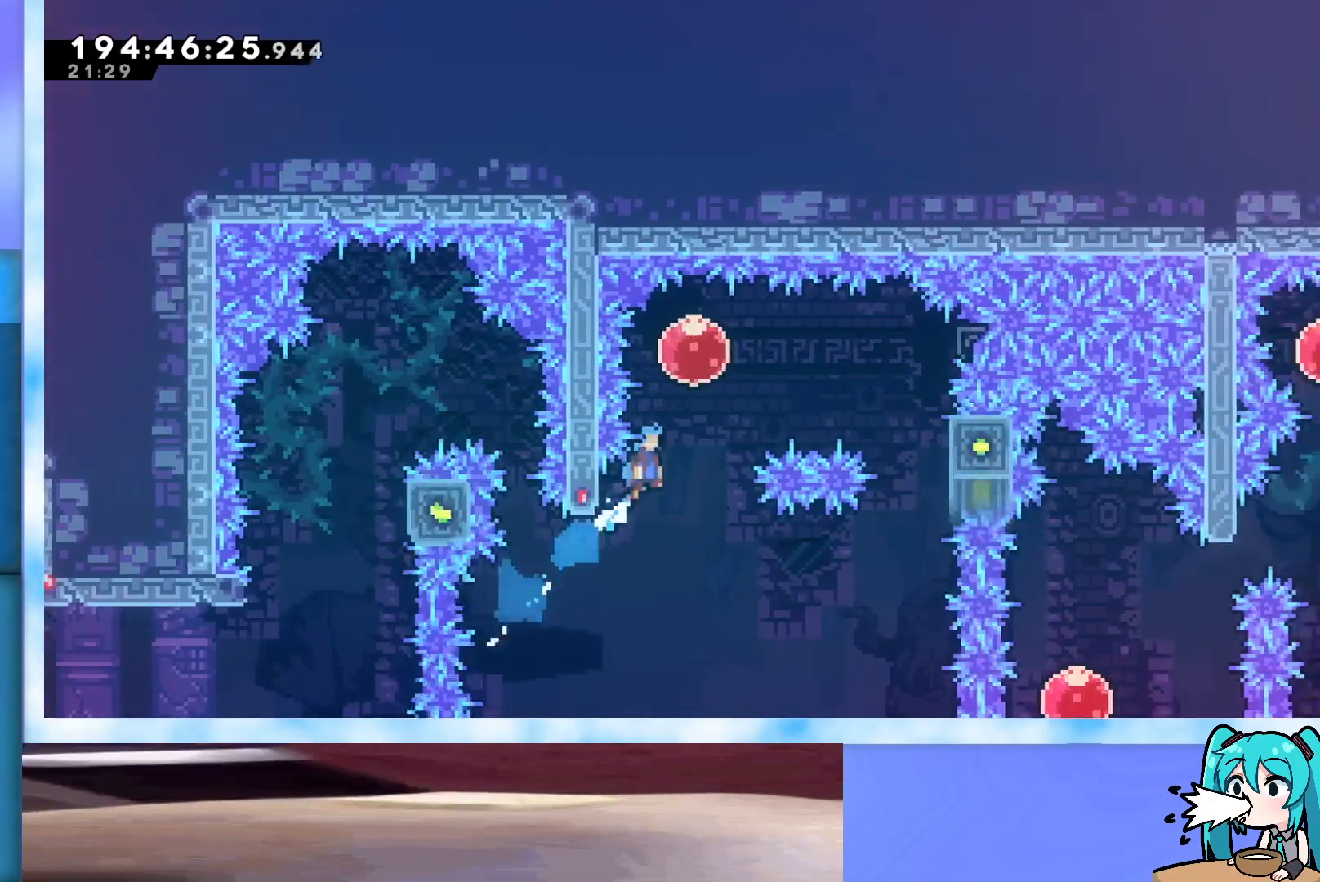
{"keys": ["grab", "right"], "events": [[83, "right", "down"], [183, "grab", "down"], [500, "jump", "up"]]}
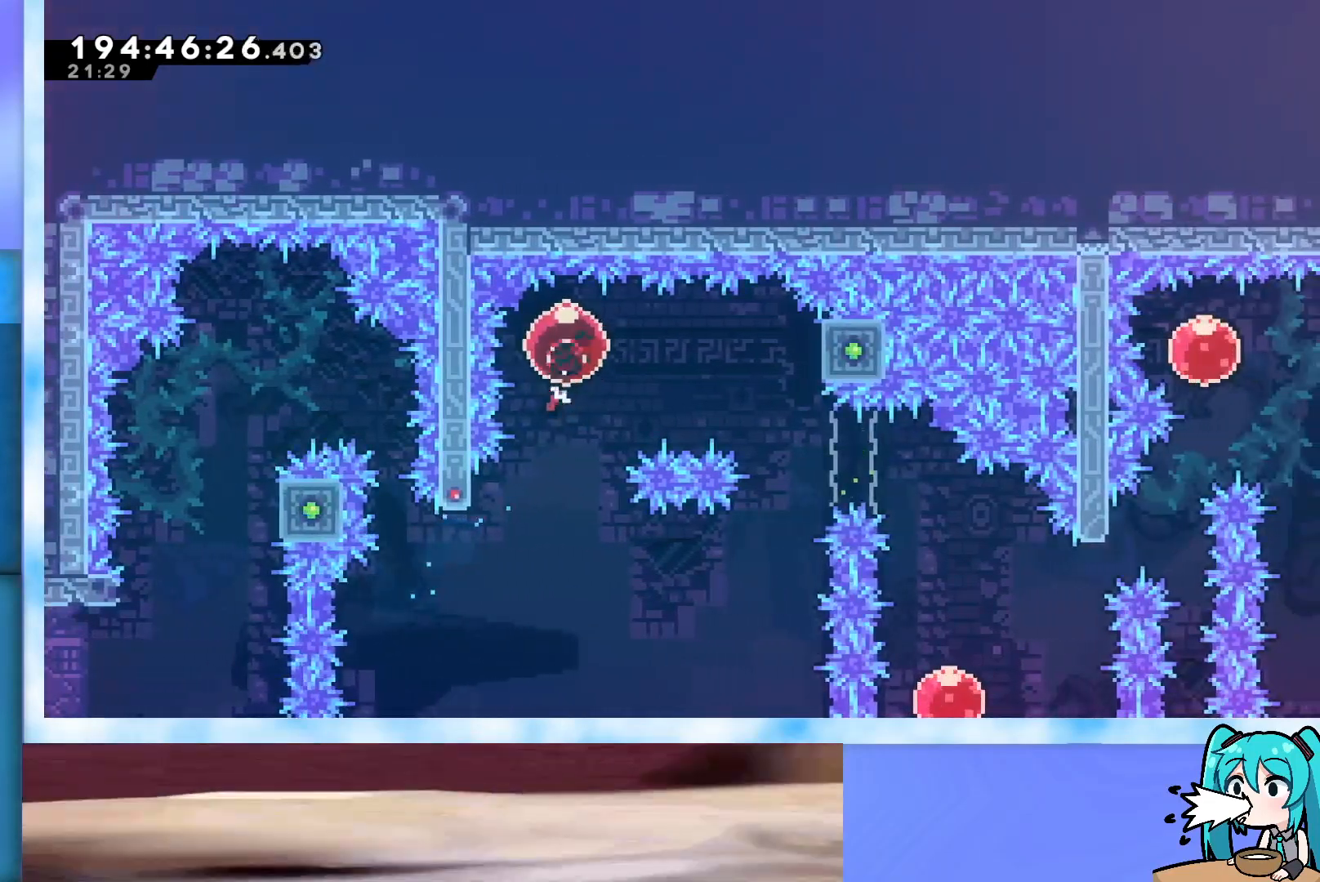
{"keys": ["grab", "up"], "events": [[433, "right", "up"], [433, "up", "down"]]}
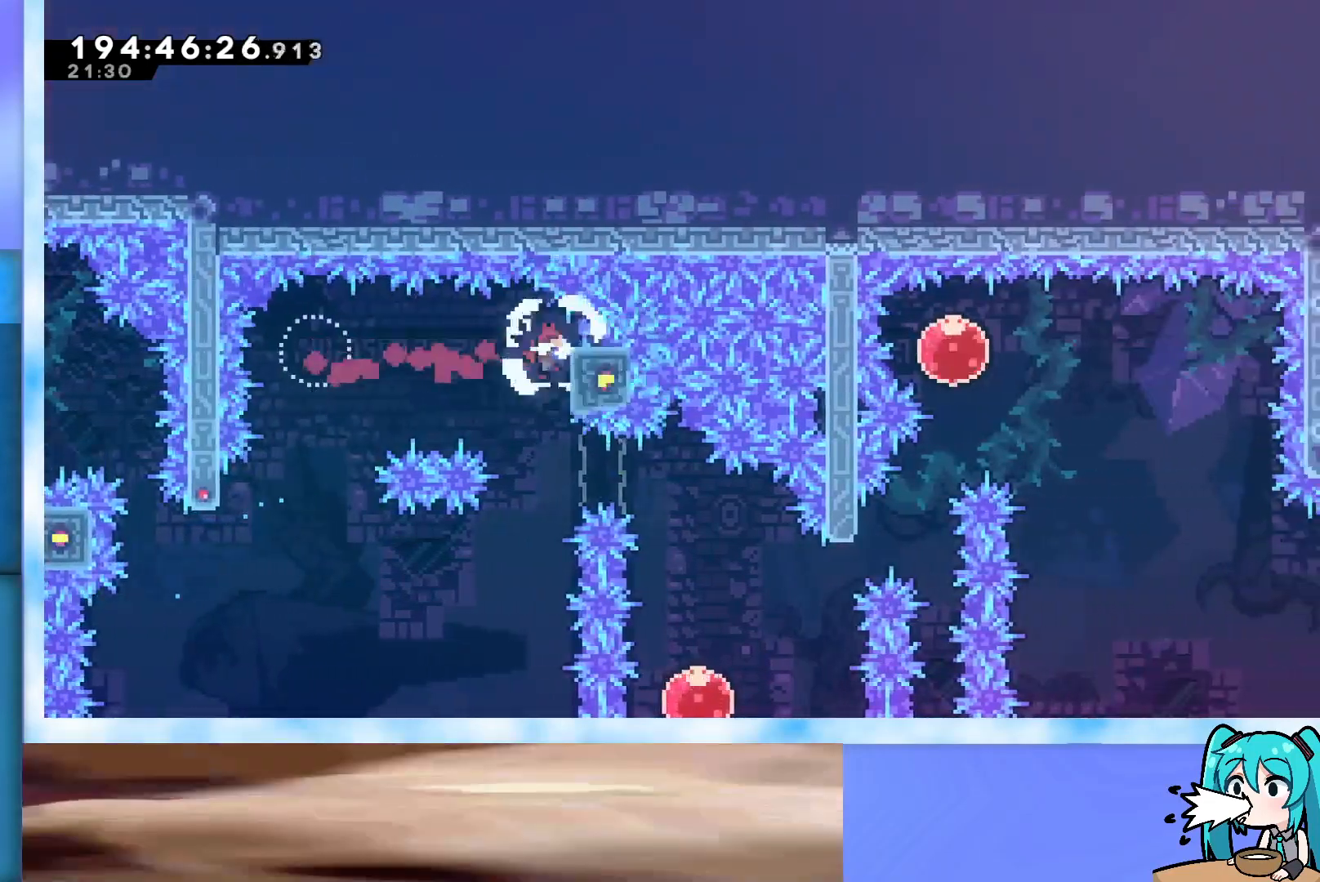
{"keys": ["grab", "up"], "events": []}
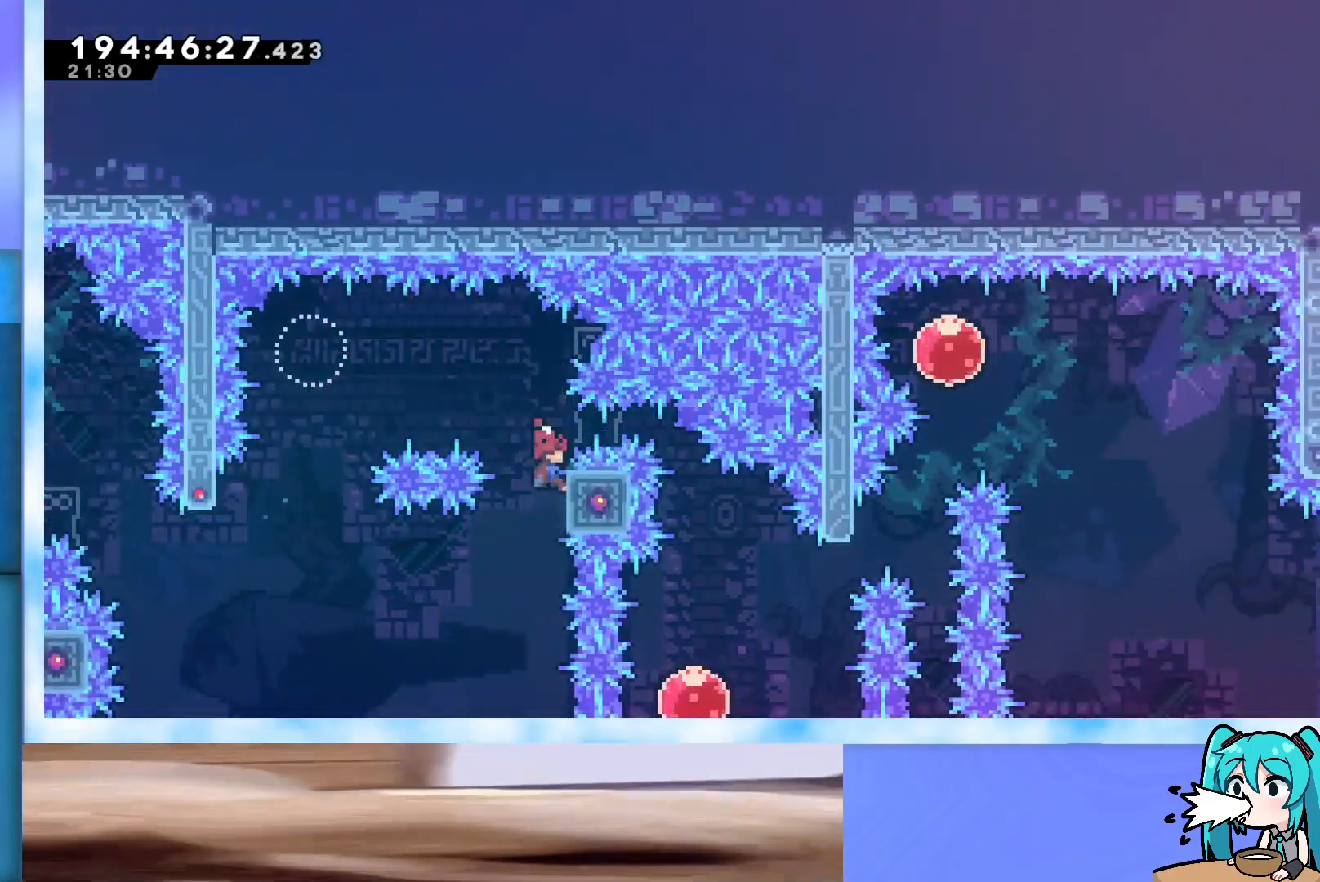
{"keys": ["grab", "jump", "right", "up"], "events": [[233, "jump", "down"], [367, "right", "down"]]}
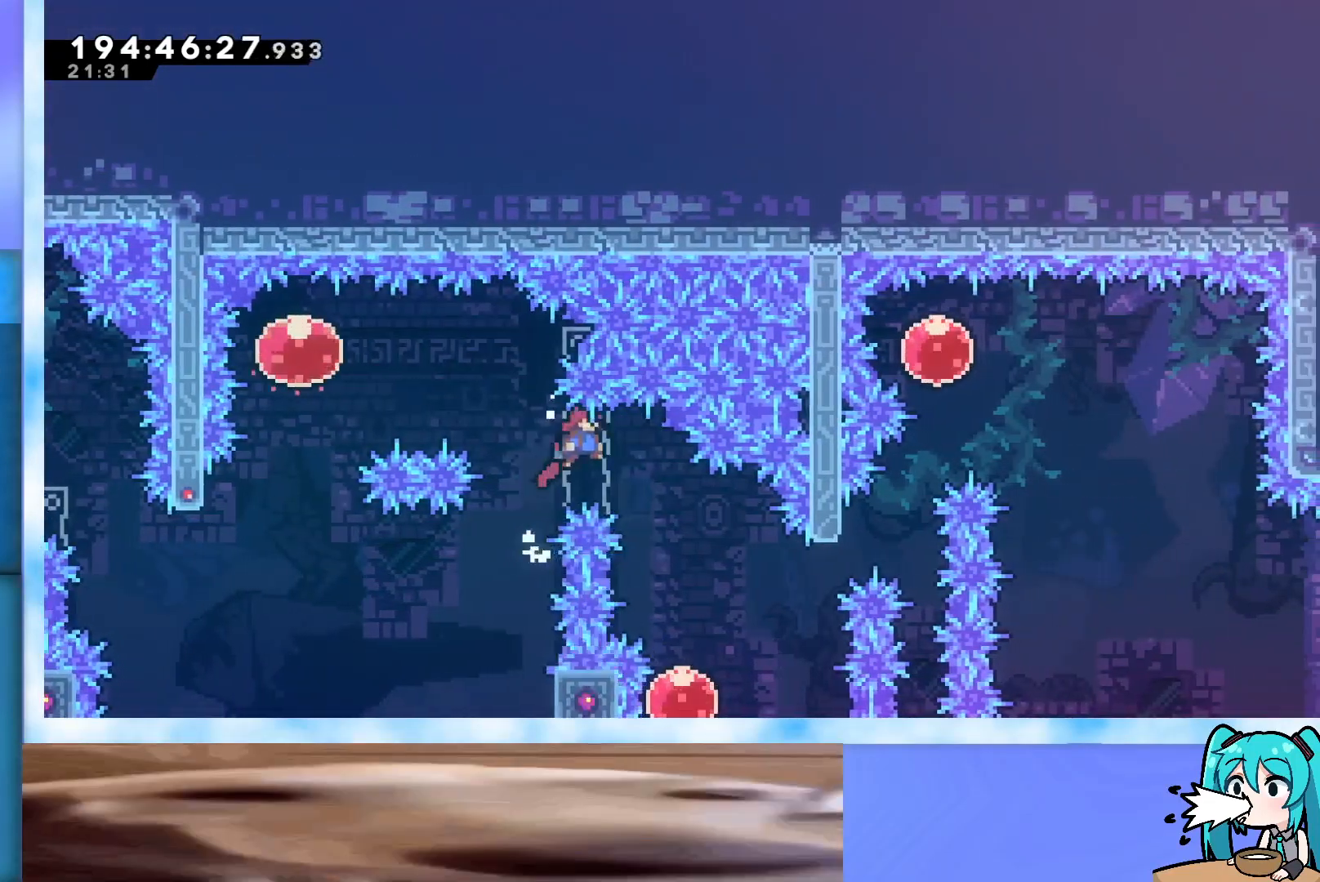
{"keys": [], "events": [[150, "grab", "up"], [150, "jump", "up"], [233, "up", "up"], [283, "right", "up"]]}
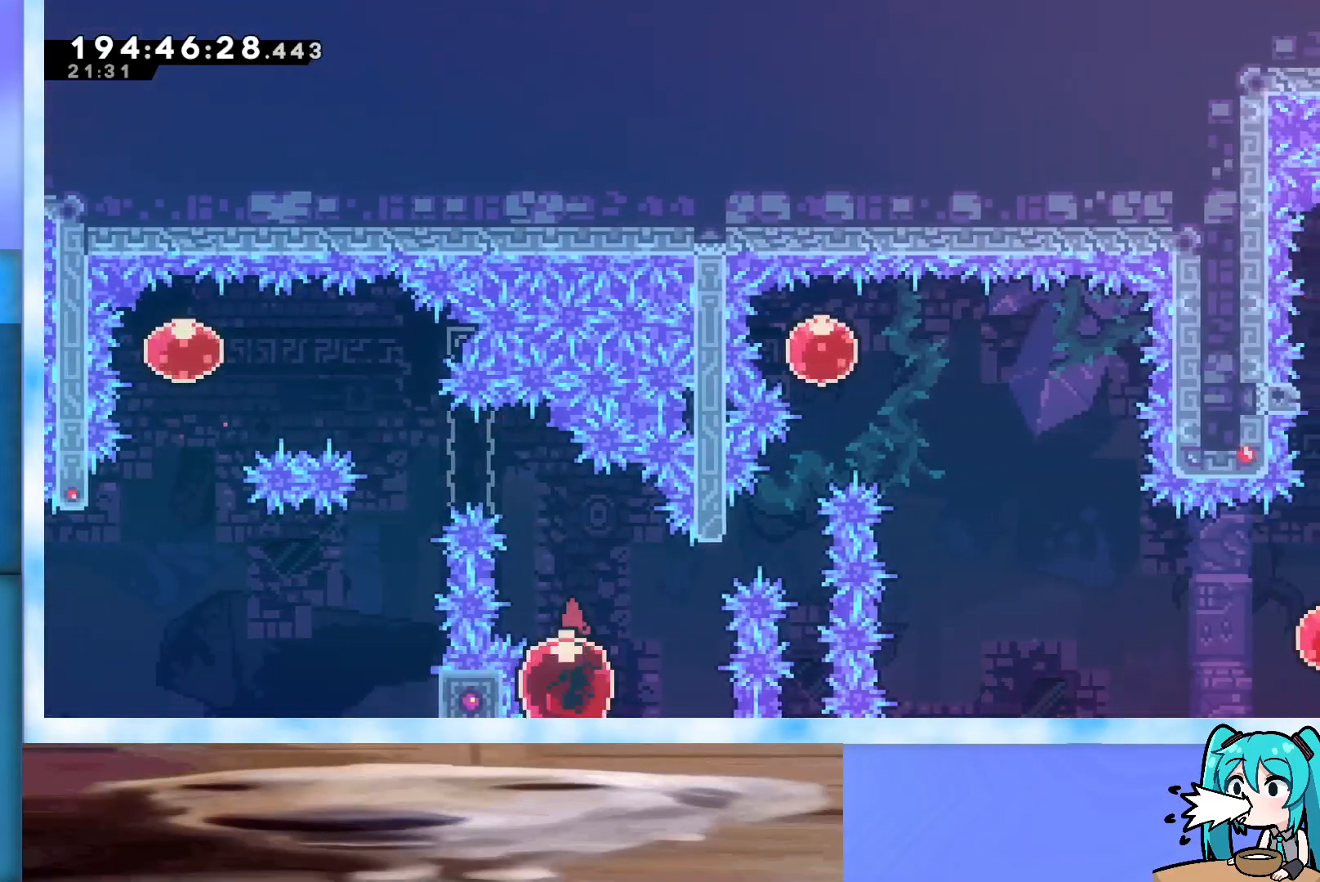
{"keys": ["dash", "jump", "up"], "events": [[17, "right", "down"], [17, "up", "down"], [67, "dash", "down"], [217, "right", "up"], [250, "dash", "up"], [350, "dash", "down"], [400, "jump", "down"]]}
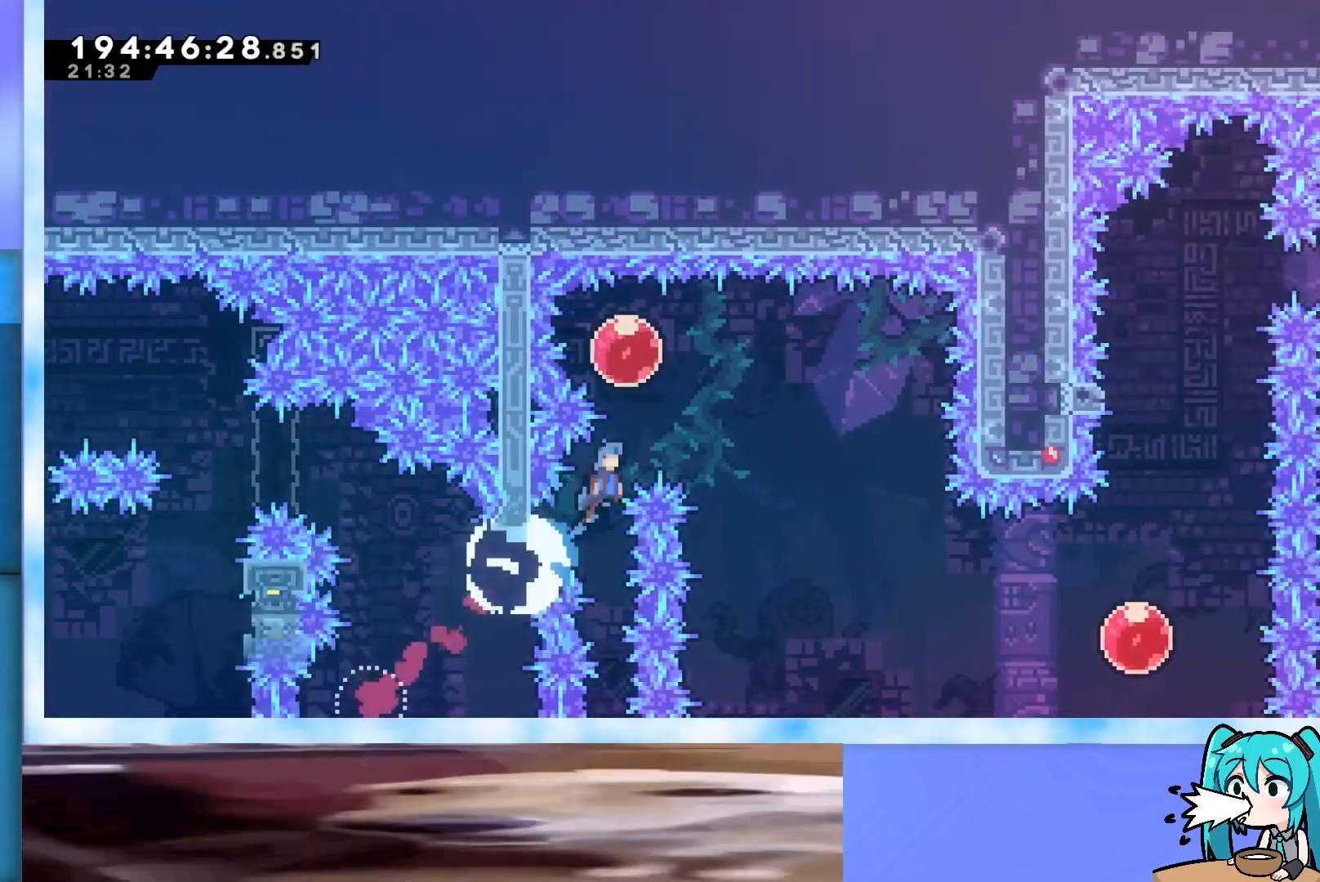
{"keys": ["right"], "events": [[83, "dash", "up"], [133, "up", "up"], [233, "dash", "down"], [233, "down", "down"], [233, "right", "down"], [417, "dash", "up"], [417, "down", "up"], [417, "jump", "up"]]}
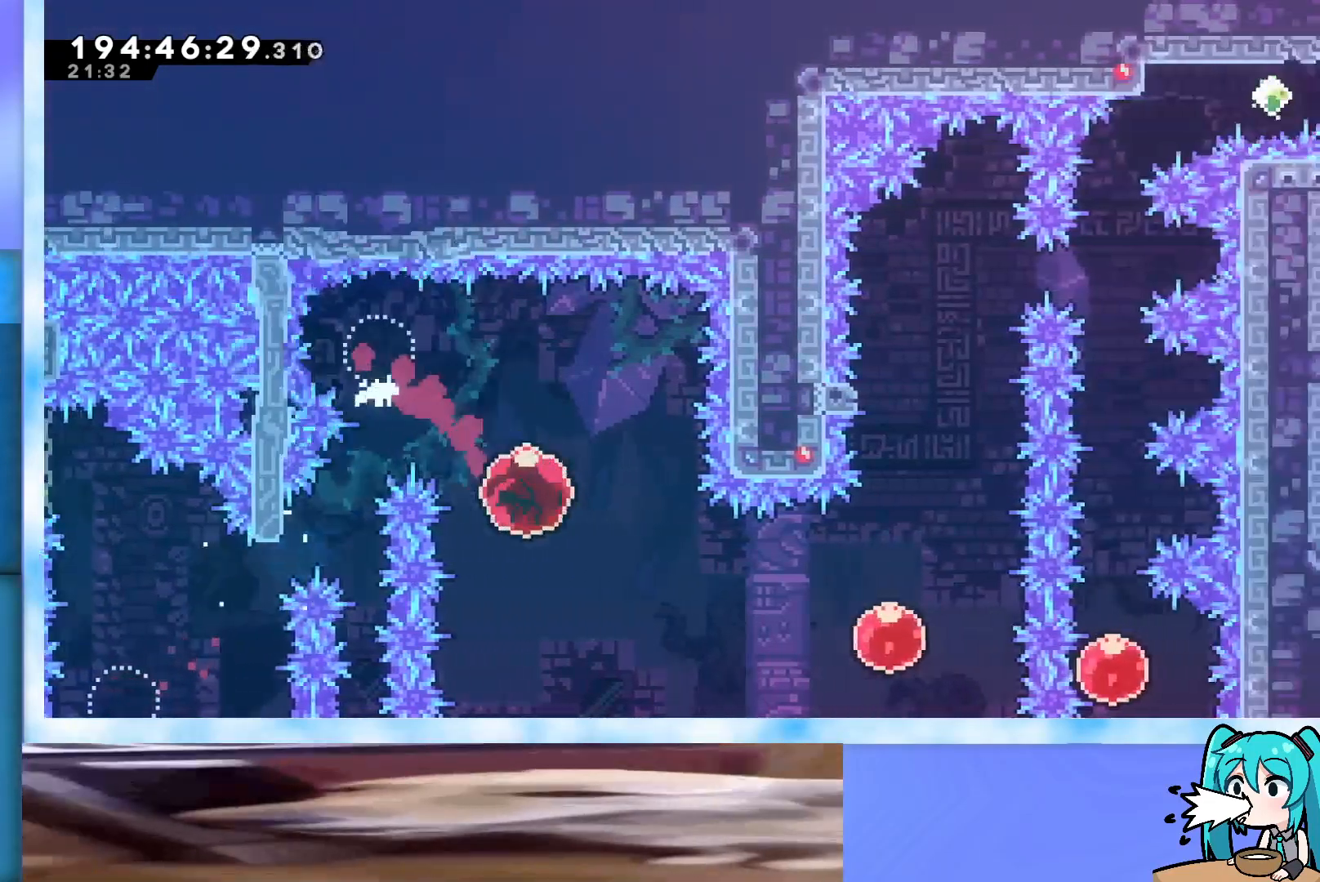
{"keys": ["right"], "events": [[200, "dash", "down"], [433, "dash", "up"]]}
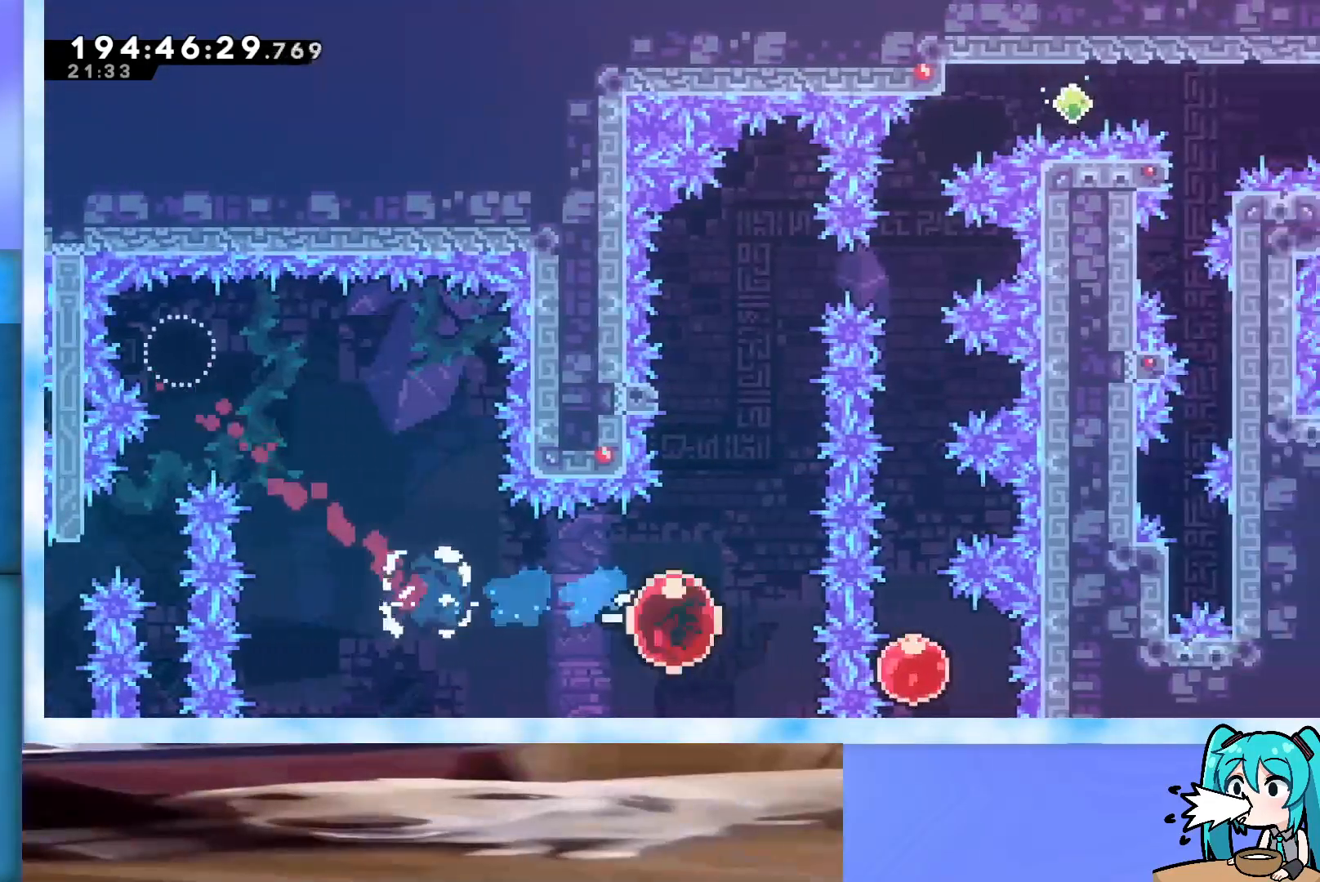
{"keys": ["grab", "jump", "up"], "events": [[67, "right", "up"], [67, "up", "down"], [117, "dash", "down"], [300, "dash", "up"], [400, "jump", "down"], [450, "grab", "down"]]}
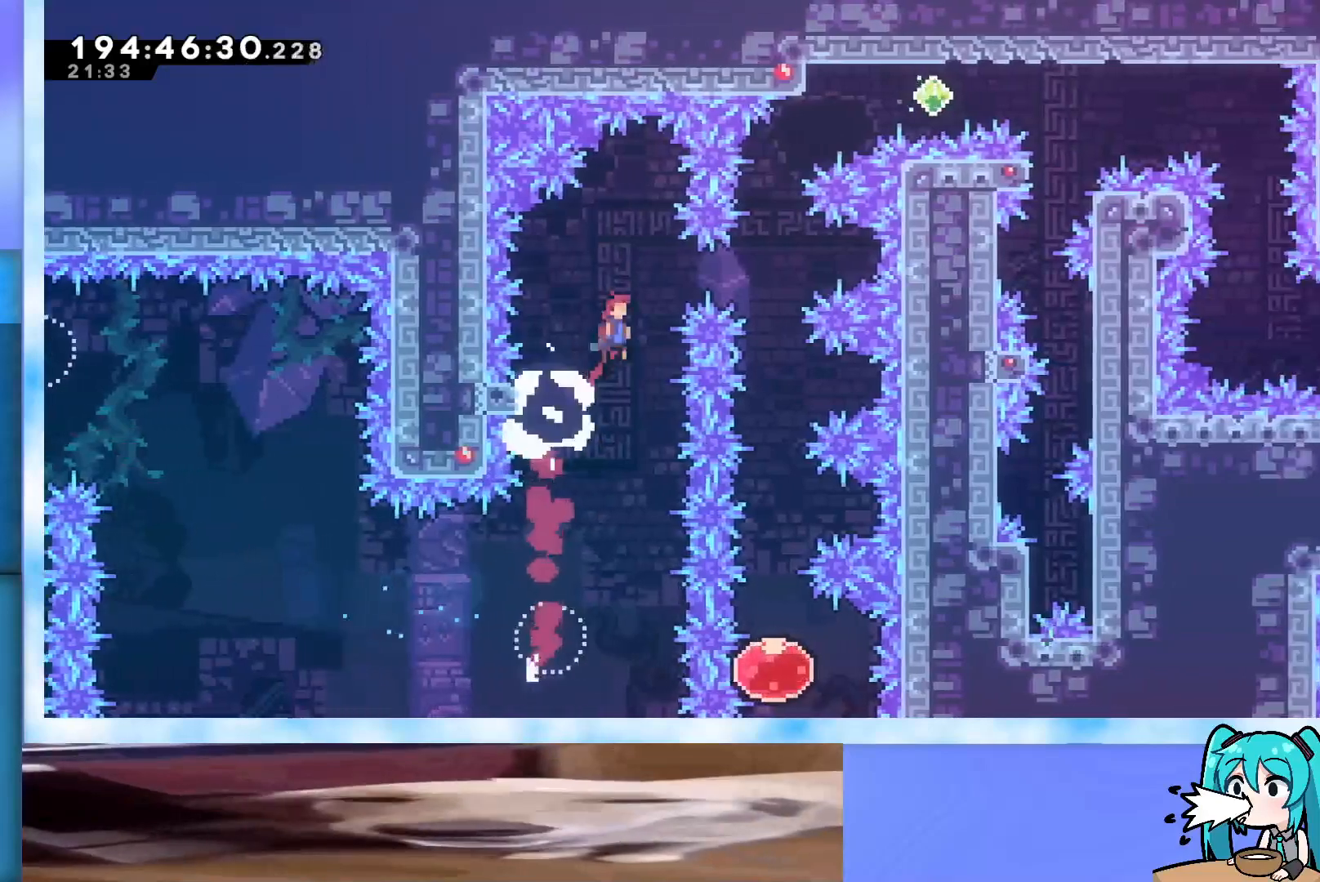
{"keys": ["grab", "jump", "left"], "events": [[133, "up", "up"], [450, "left", "down"]]}
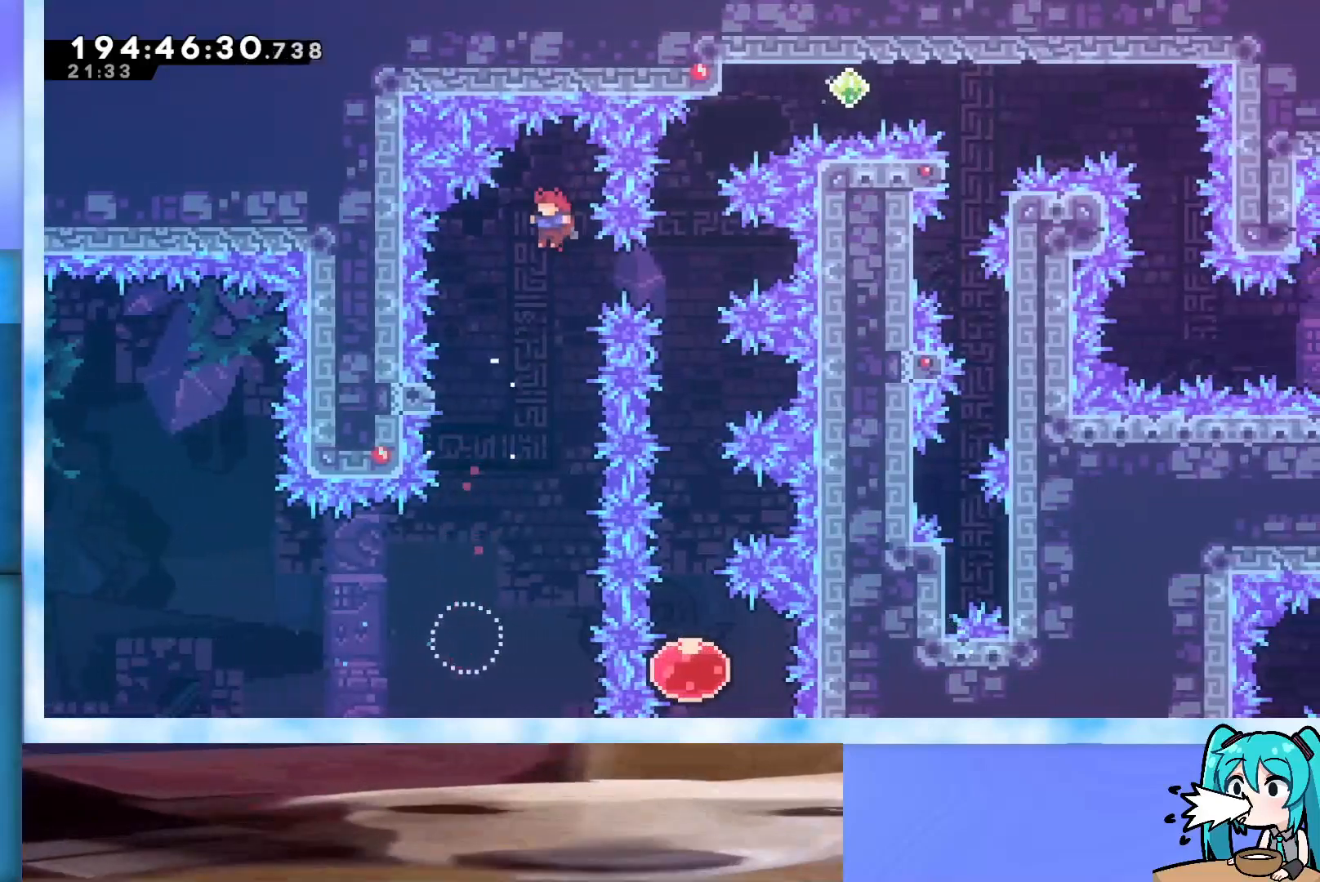
{"keys": ["grab", "left"], "events": [[467, "jump", "up"]]}
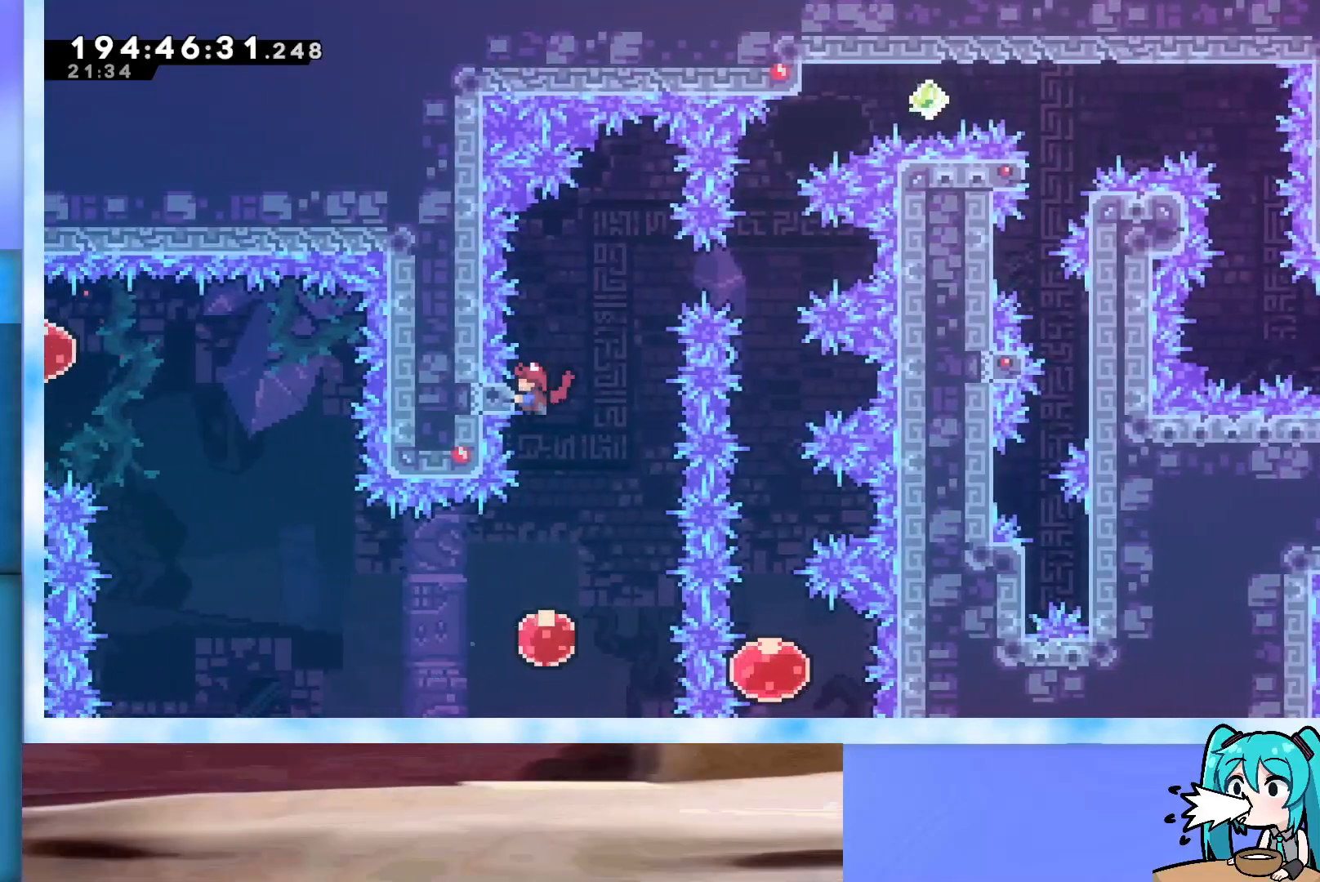
{"keys": ["grab", "jump"], "events": [[17, "left", "up"], [483, "jump", "down"]]}
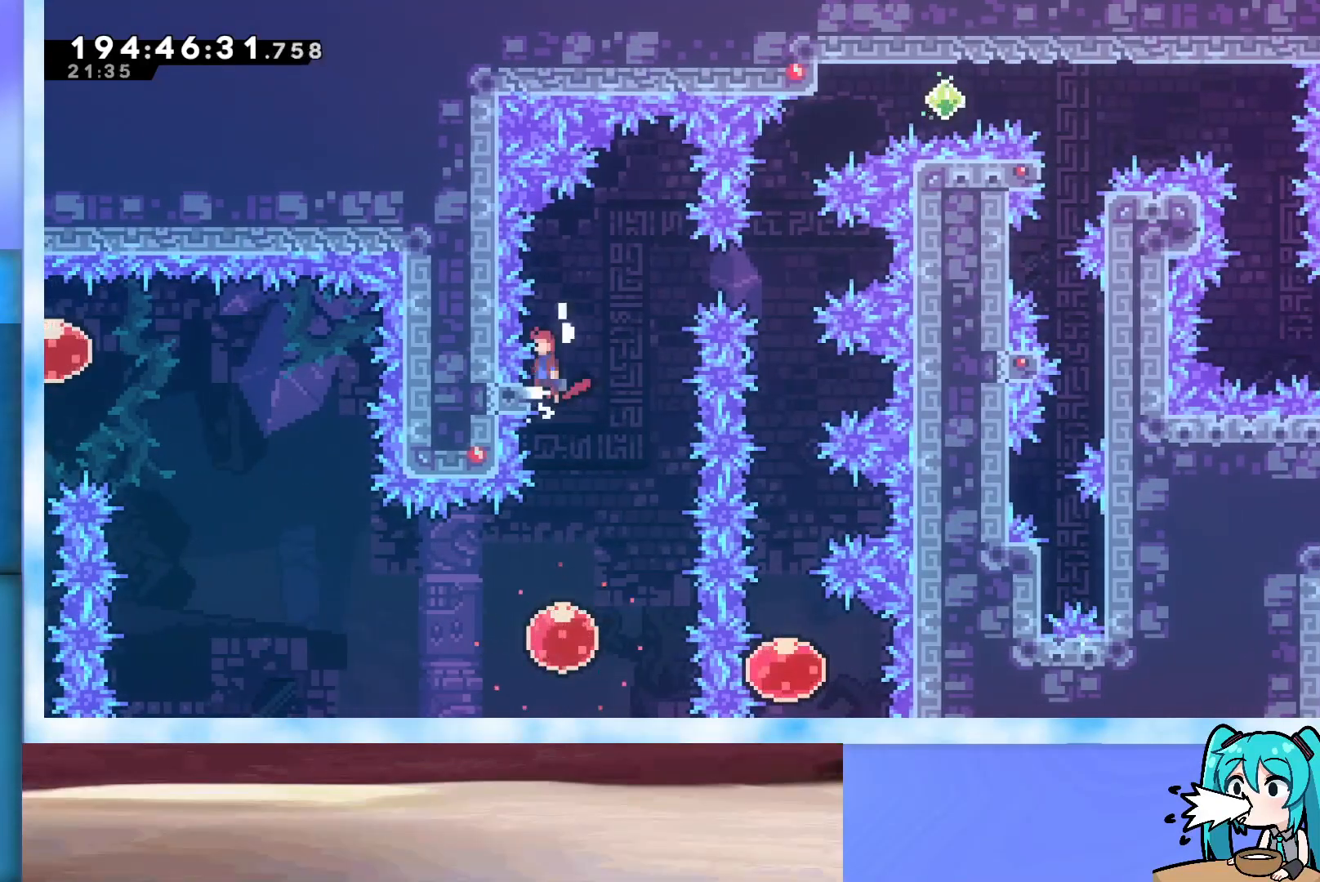
{"keys": ["grab", "jump"], "events": []}
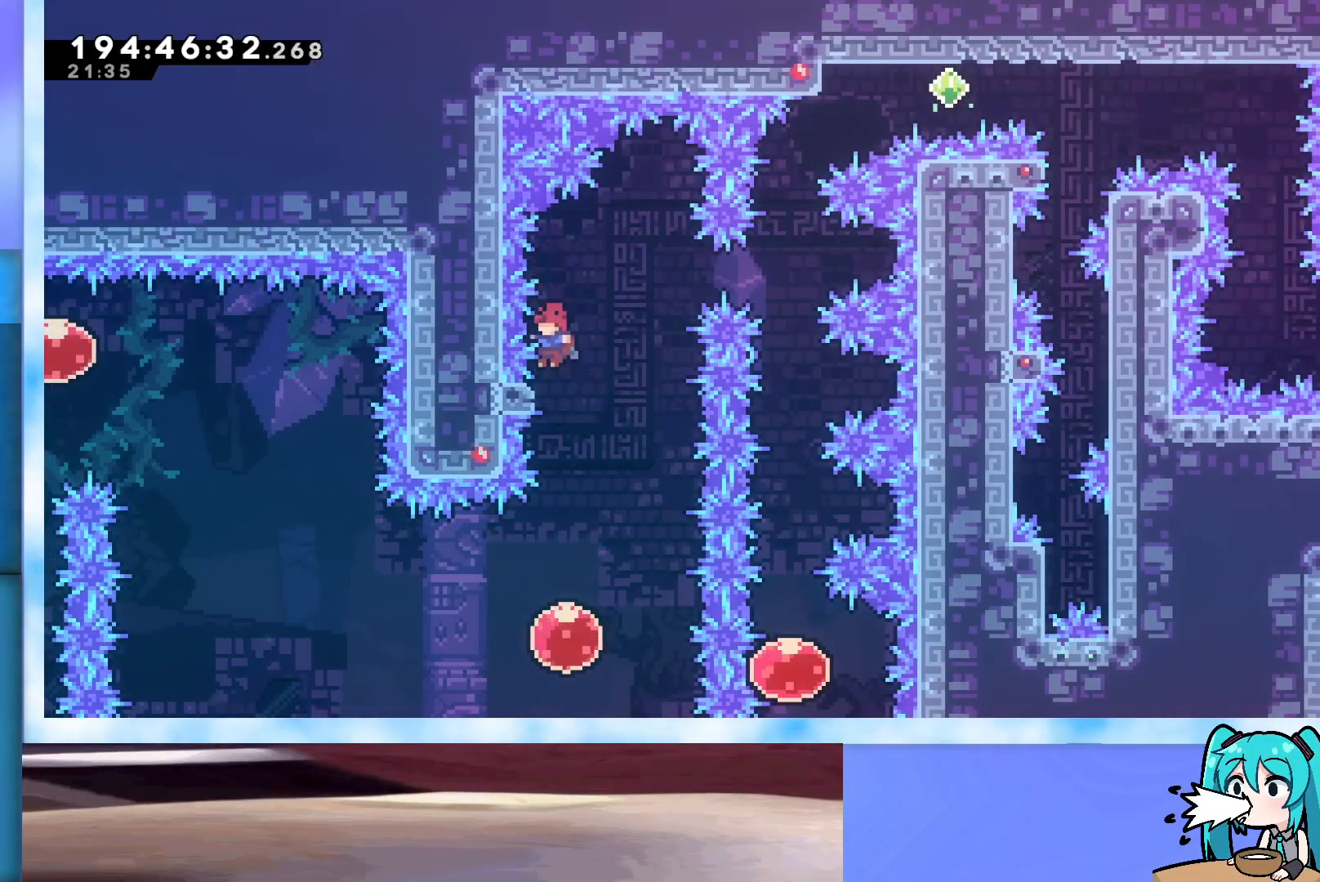
{"keys": ["demo", "jump", "right"], "events": [[50, "j2", "down"], [333, "grab", "up"], [333, "j2", "up"], [417, "demo", "down"], [417, "right", "down"]]}
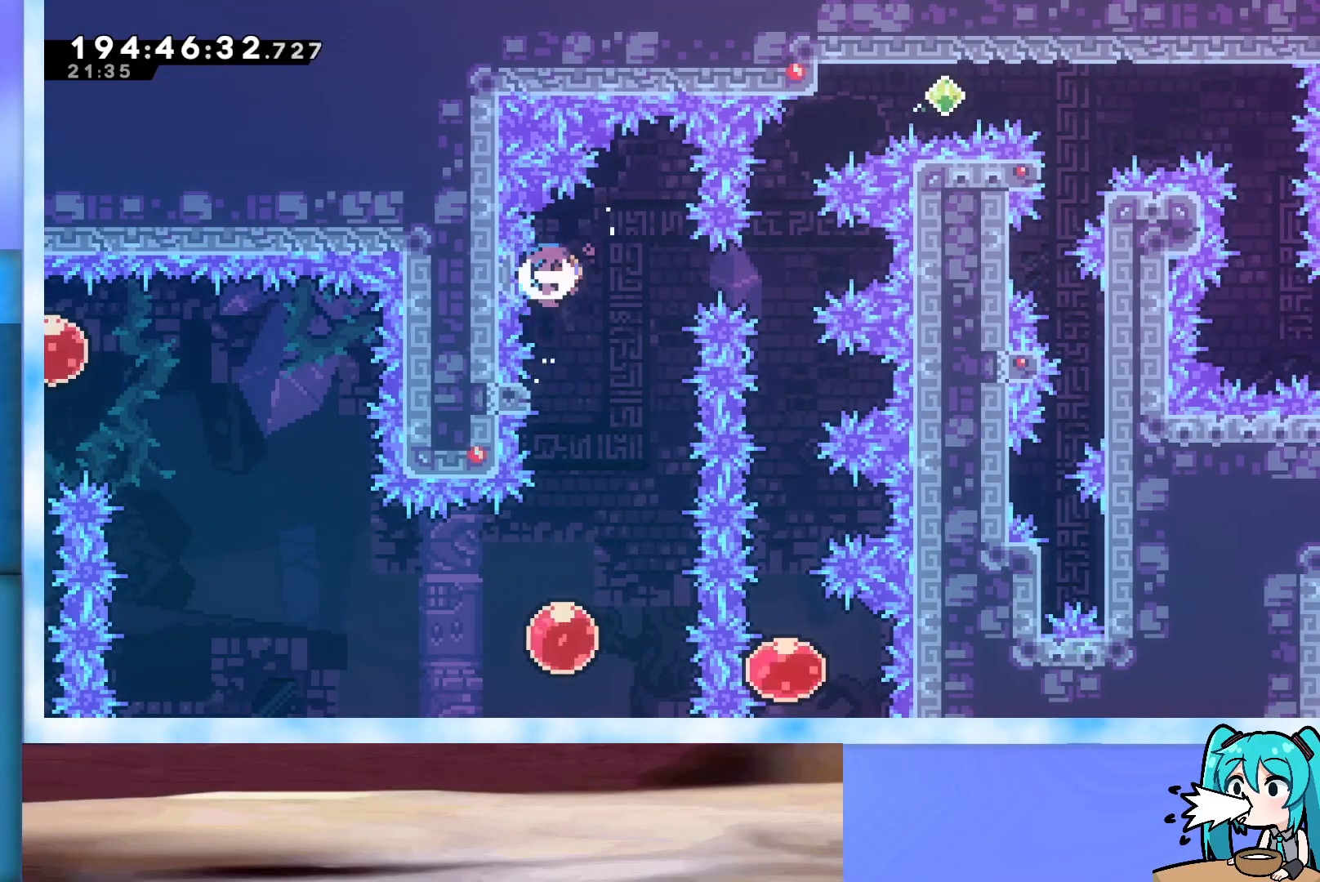
{"keys": [], "events": [[67, "right", "up"], [117, "demo", "up"], [217, "jump", "up"]]}
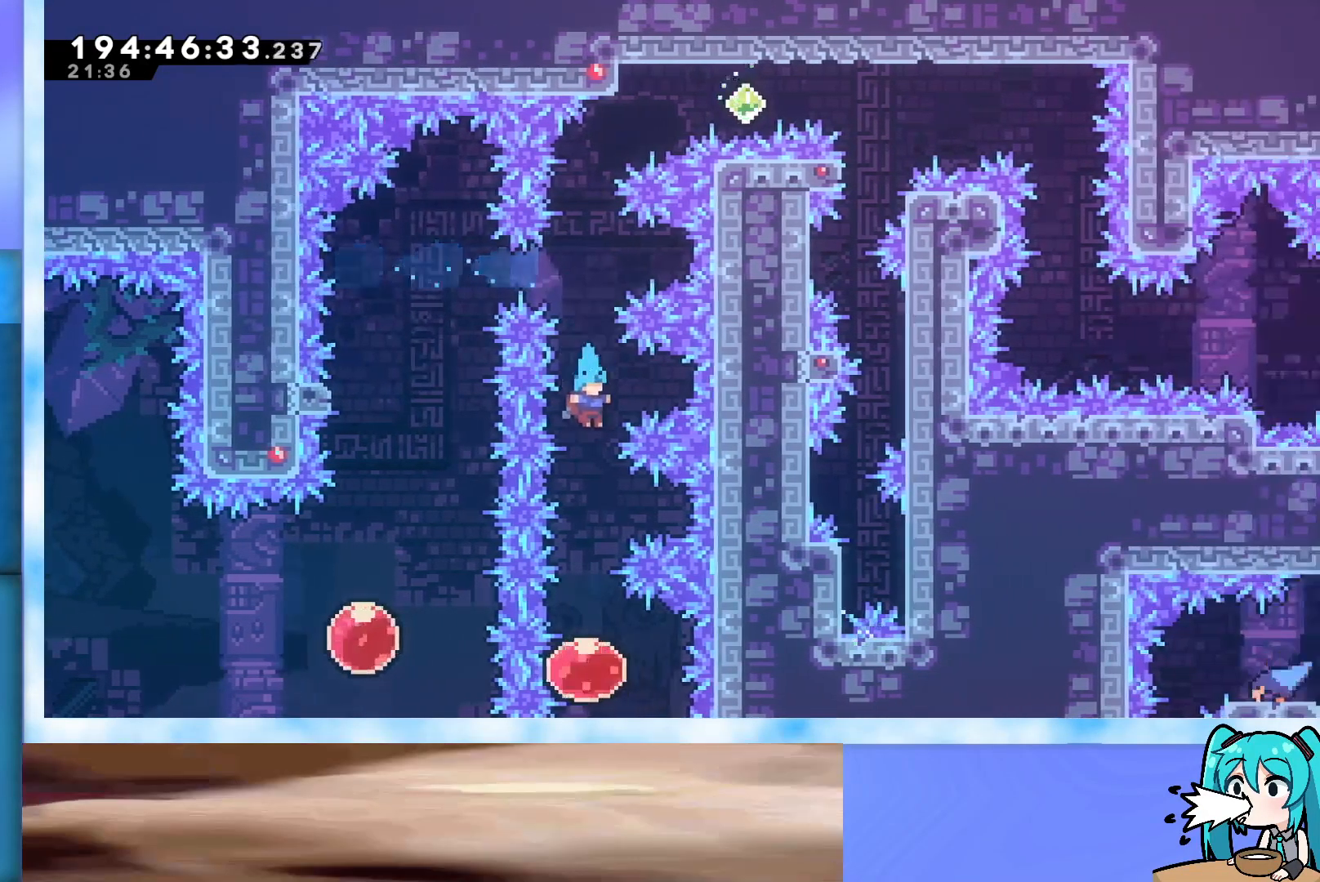
{"keys": ["dash", "up"], "events": [[417, "up", "down"], [450, "dash", "down"]]}
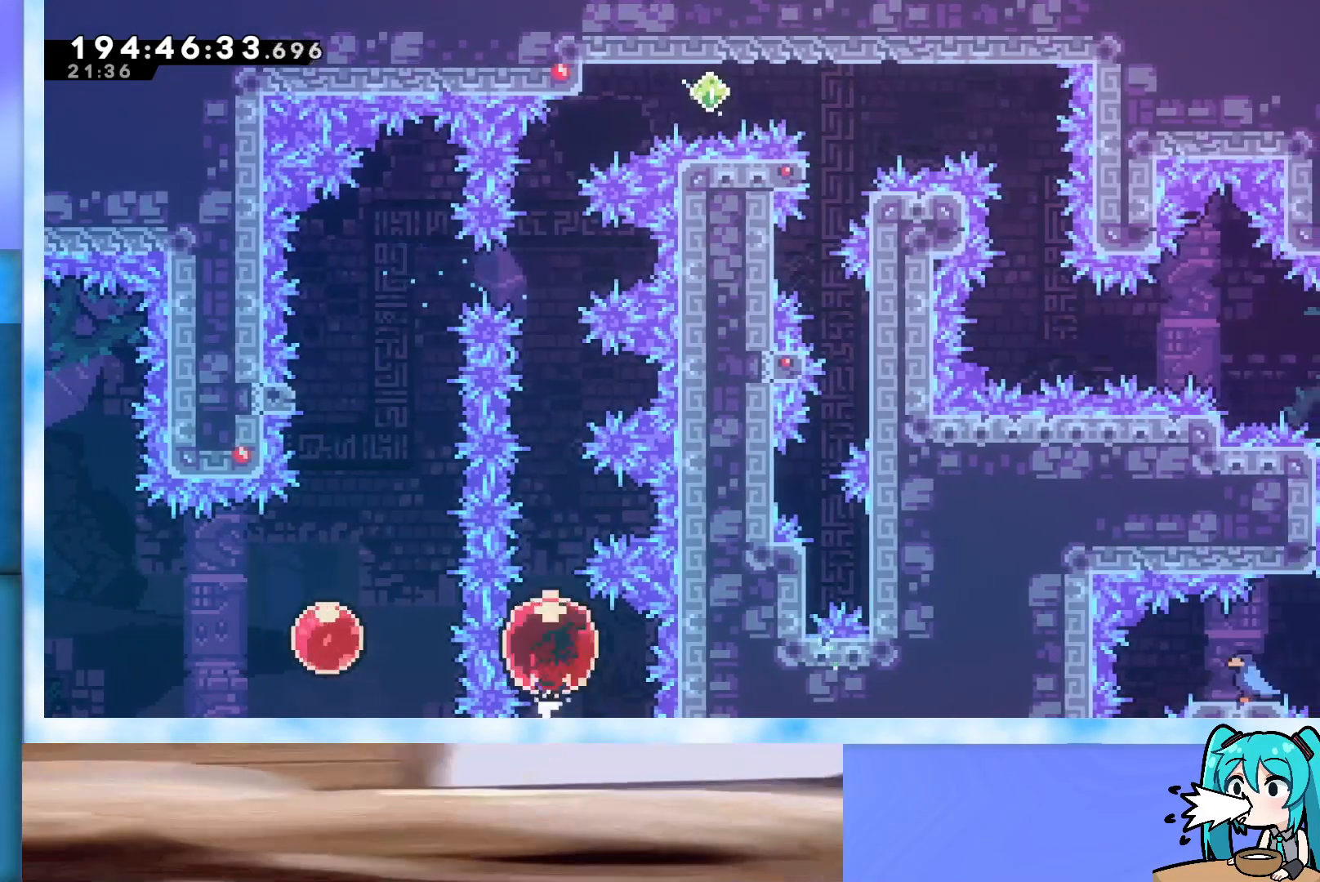
{"keys": [], "events": [[150, "dash", "up"], [183, "up", "up"]]}
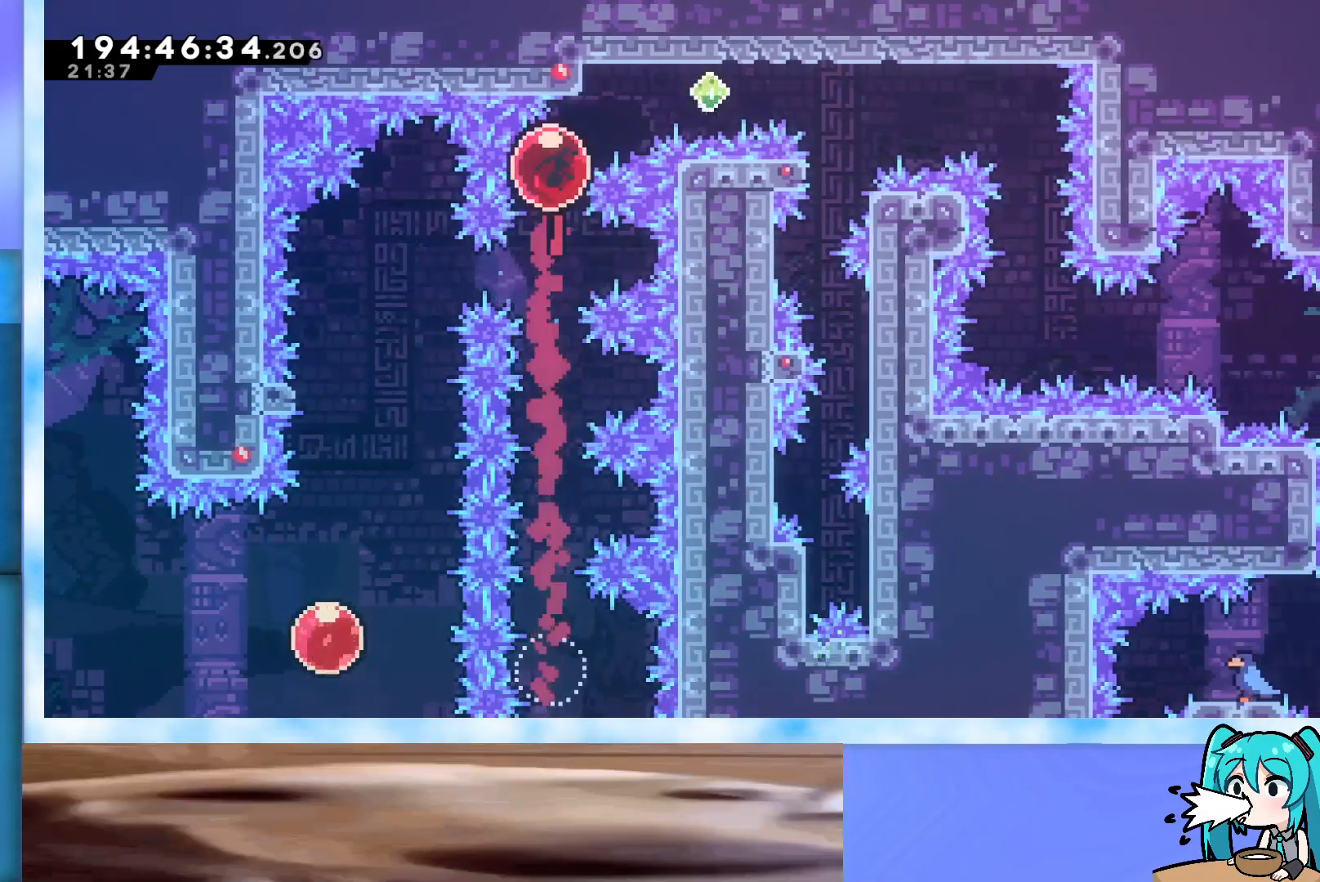
{"keys": ["grab", "left", "up"], "events": [[17, "dash", "down"], [17, "right", "down"], [17, "up", "down"], [250, "dash", "up"], [300, "dash", "down"], [433, "dash", "up"], [483, "grab", "down"], [483, "left", "down"], [483, "right", "up"]]}
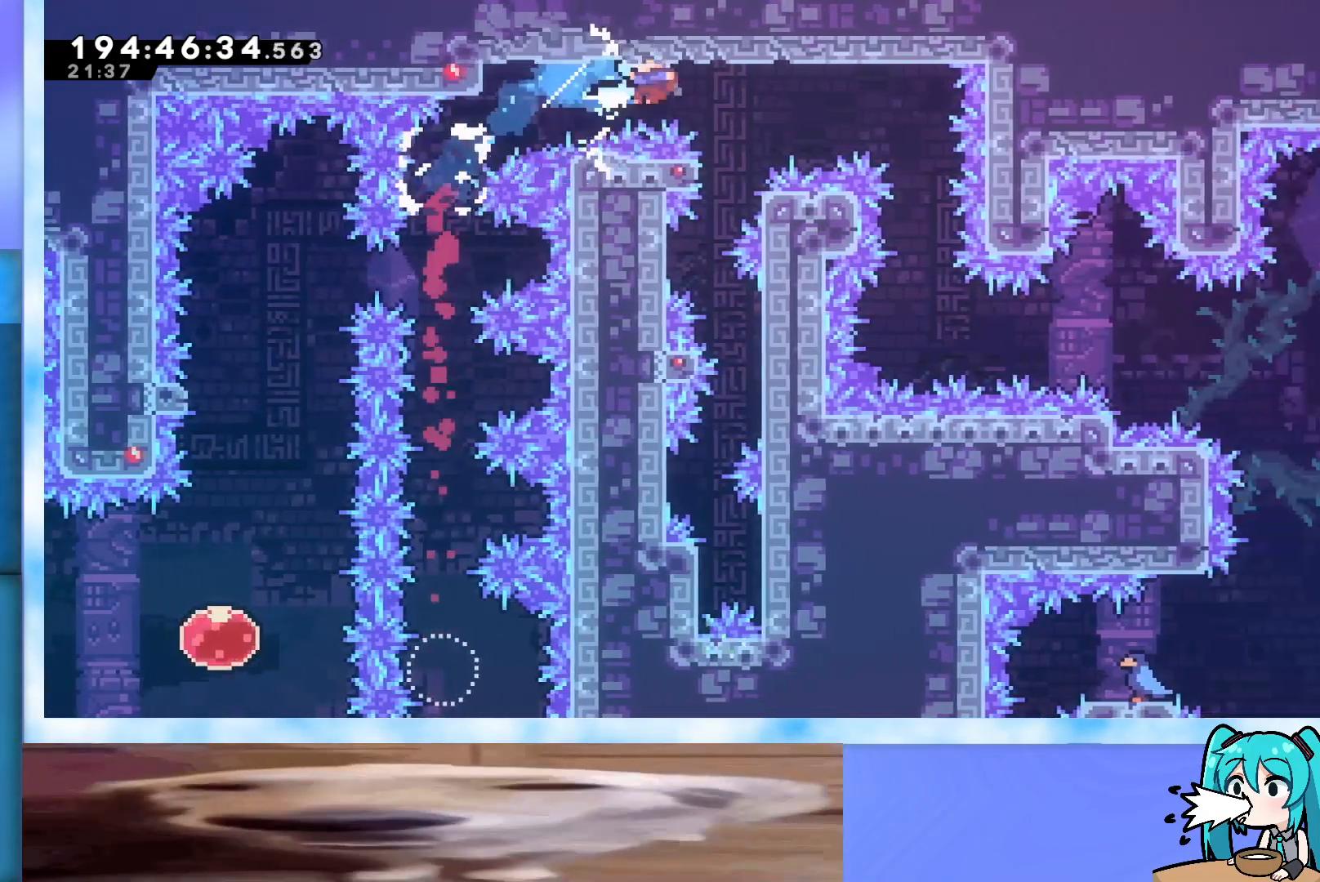
{"keys": ["grab", "left"], "events": [[33, "up", "up"]]}
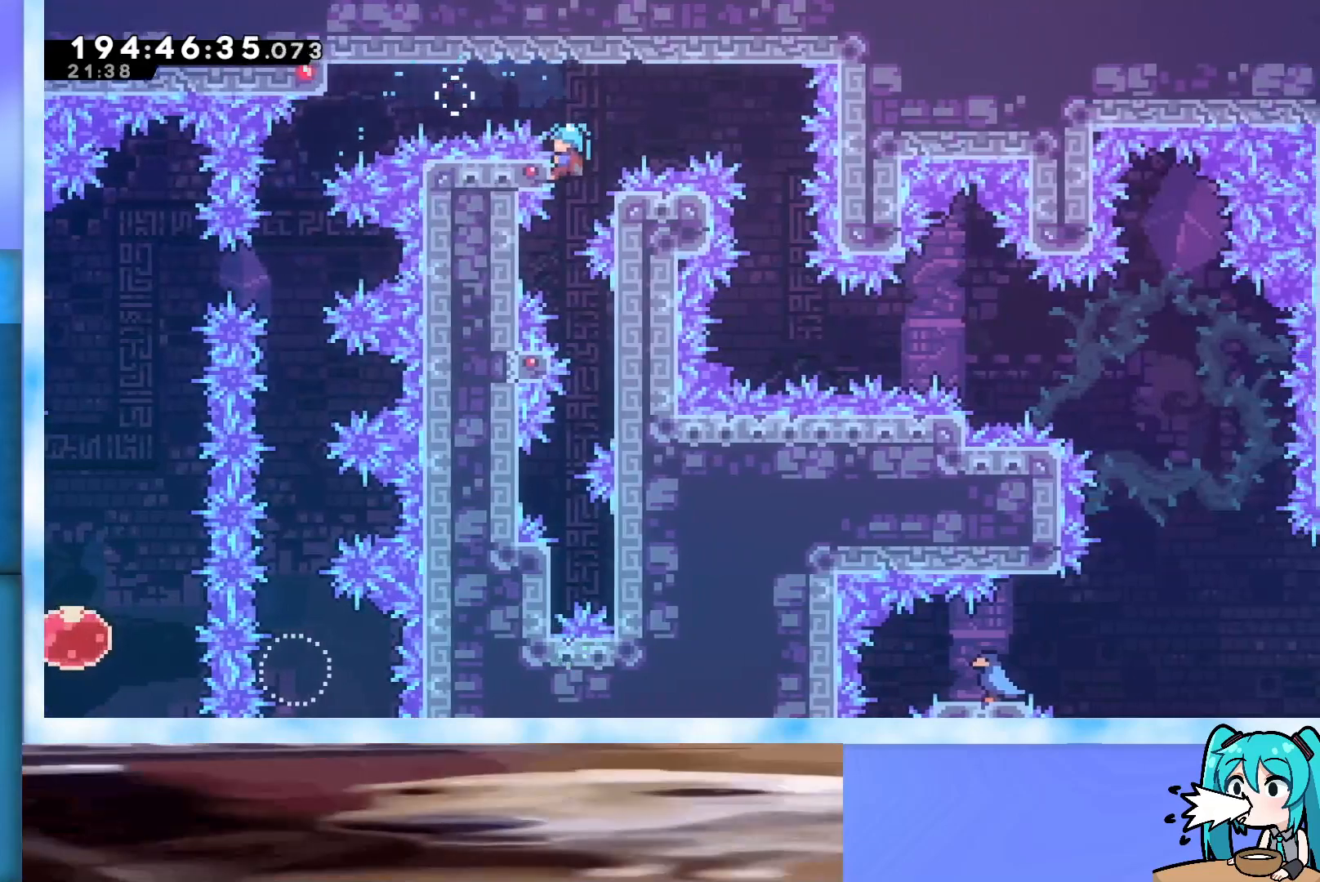
{"keys": ["left"], "events": [[150, "grab", "up"]]}
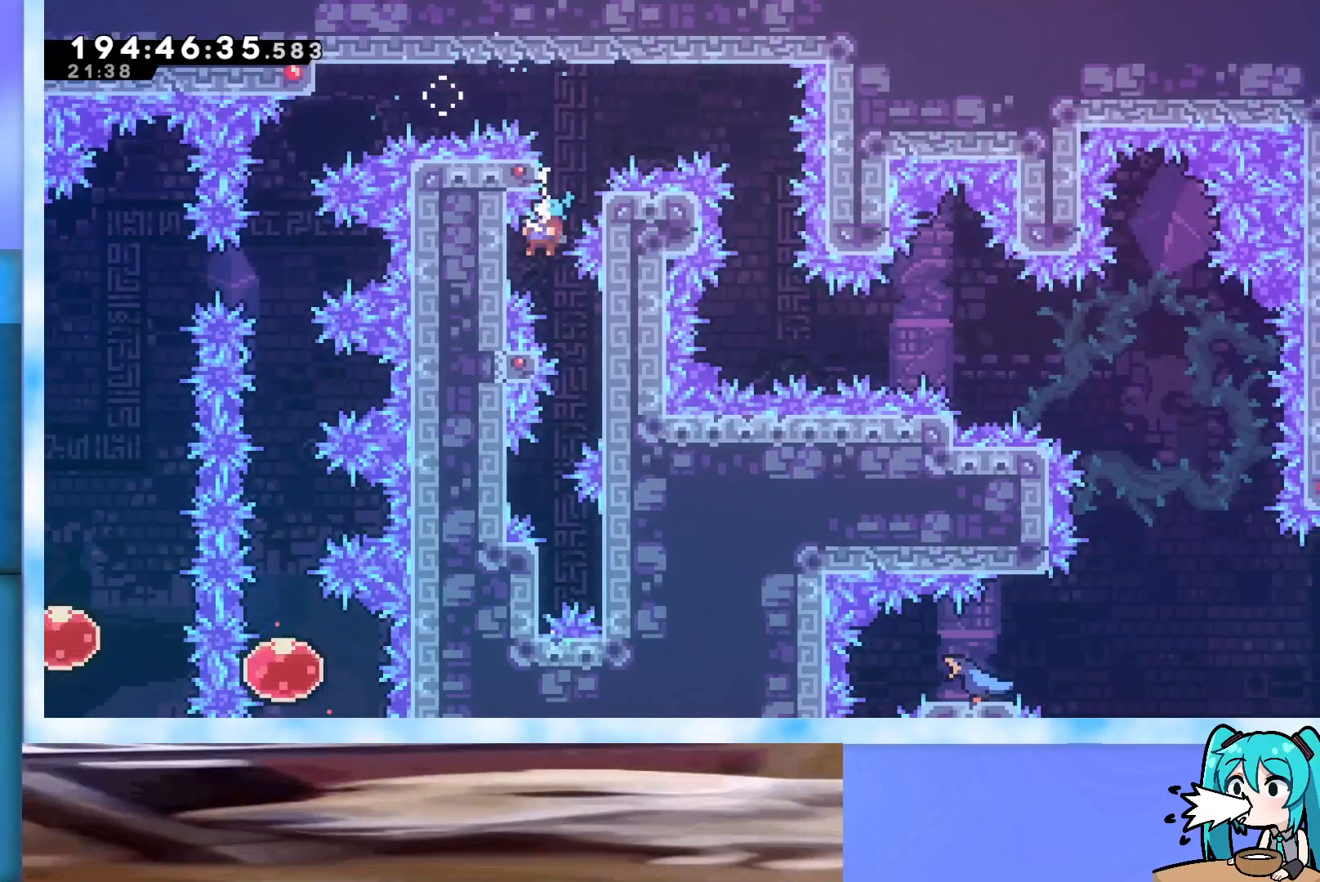
{"keys": ["grab"], "events": [[17, "grab", "down"], [300, "left", "up"], [450, "up", "down"], [500, "up", "up"]]}
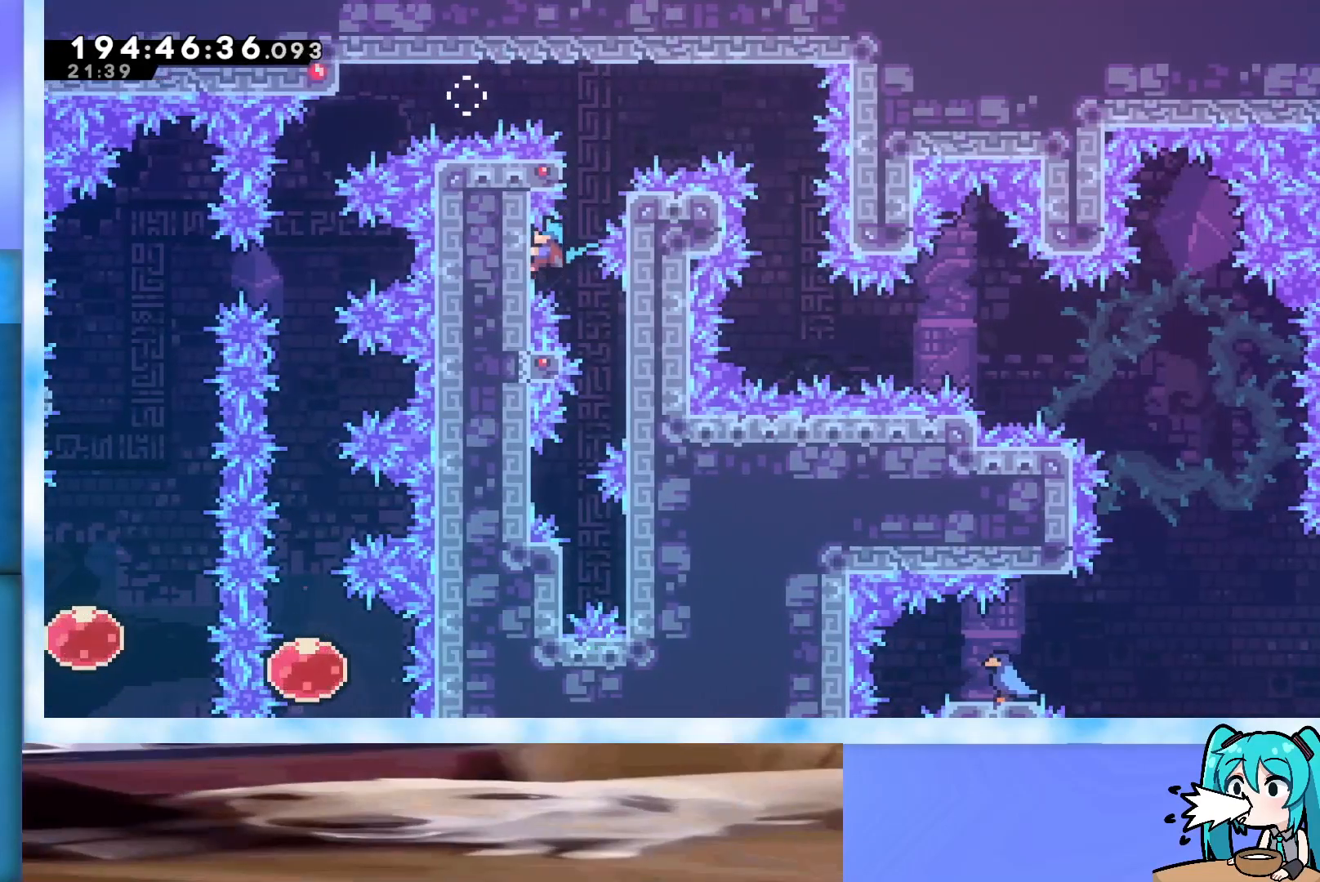
{"keys": ["grab"], "events": [[367, "up", "down"], [417, "up", "up"]]}
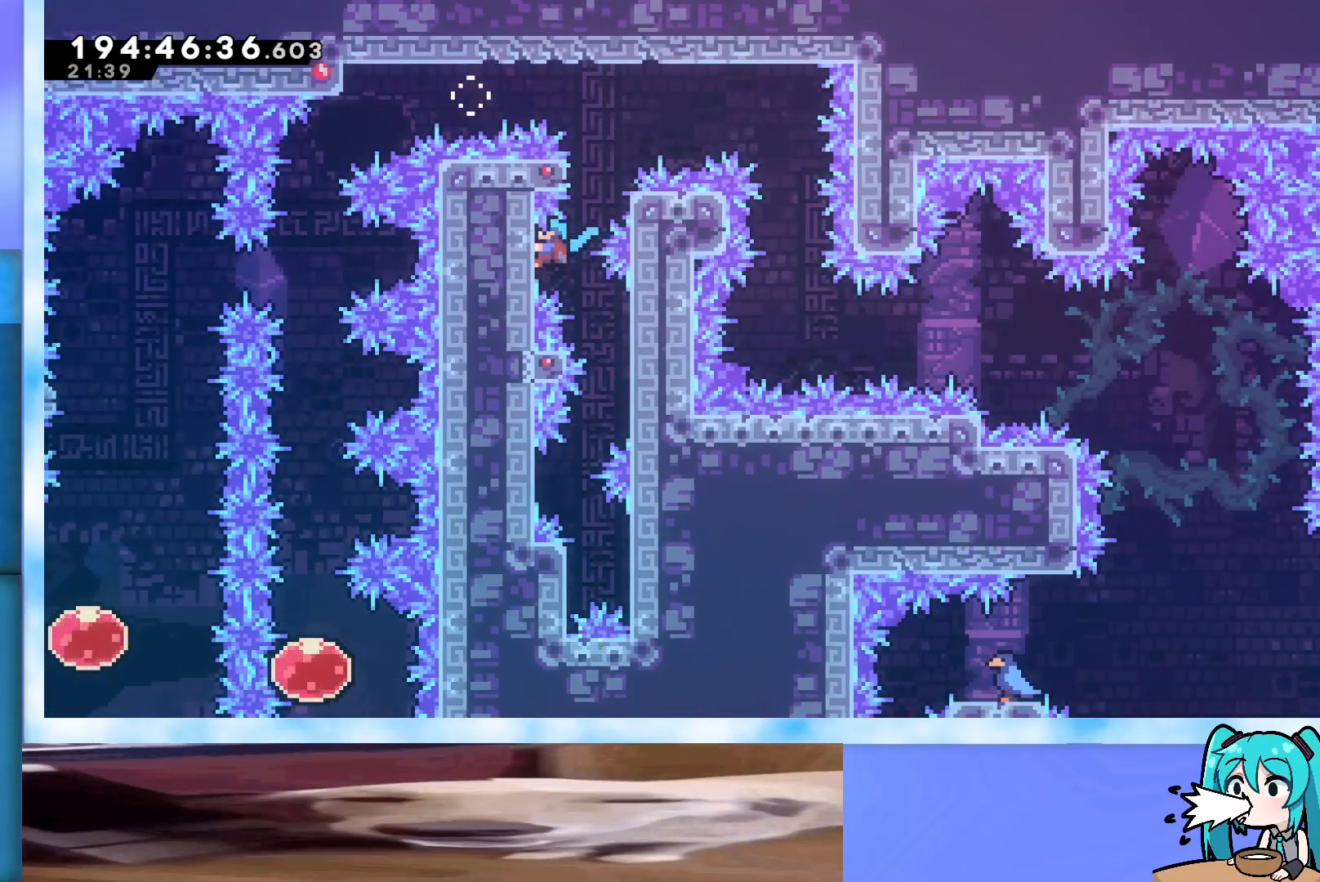
{"keys": ["grab", "right"], "events": [[150, "right", "down"], [283, "grab", "up"], [333, "grab", "down"]]}
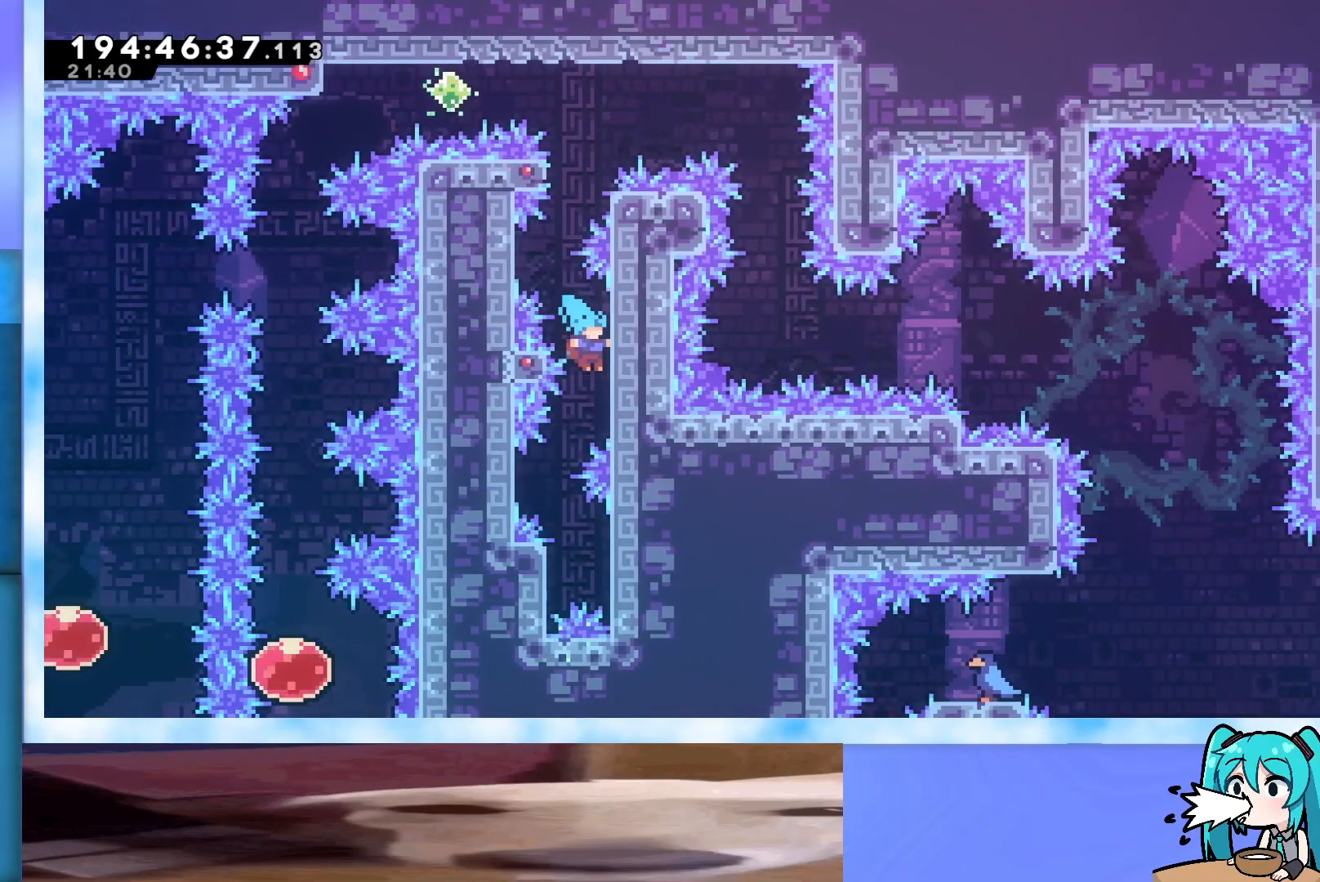
{"keys": ["grab"], "events": [[217, "down", "down"], [217, "right", "up"], [350, "down", "up"]]}
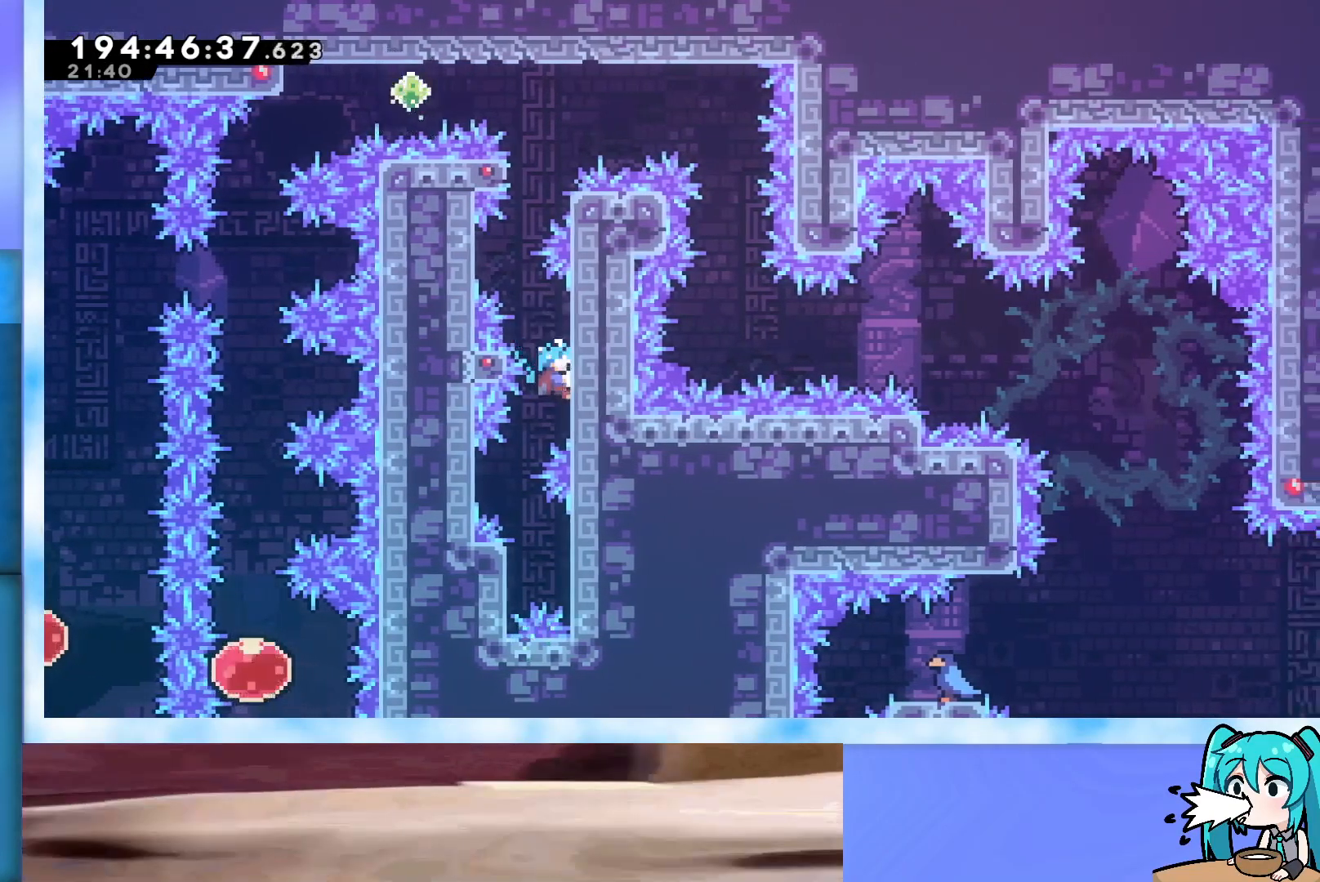
{"keys": ["grab"], "events": []}
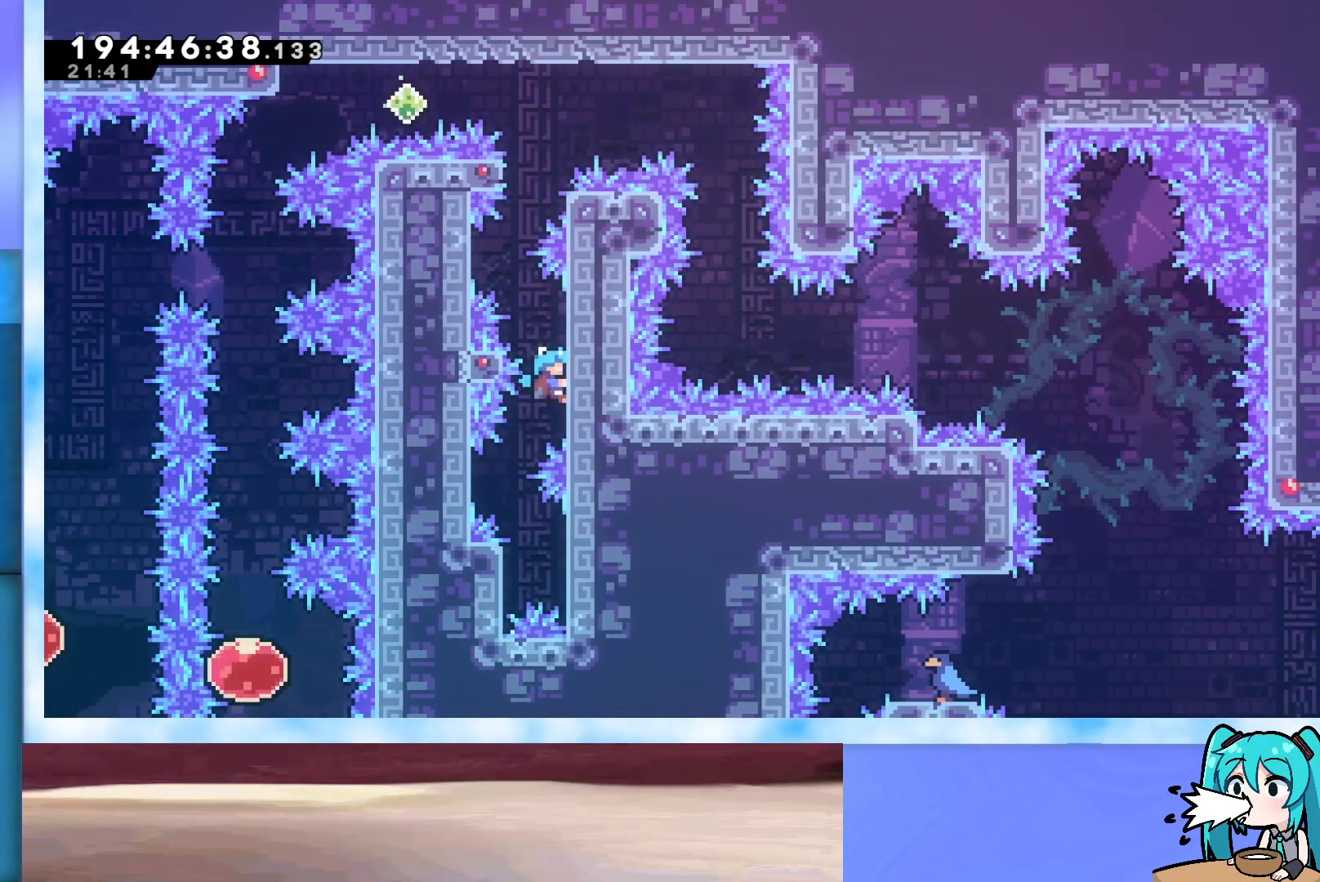
{"keys": ["grab"], "events": [[50, "down", "down"], [100, "down", "up"]]}
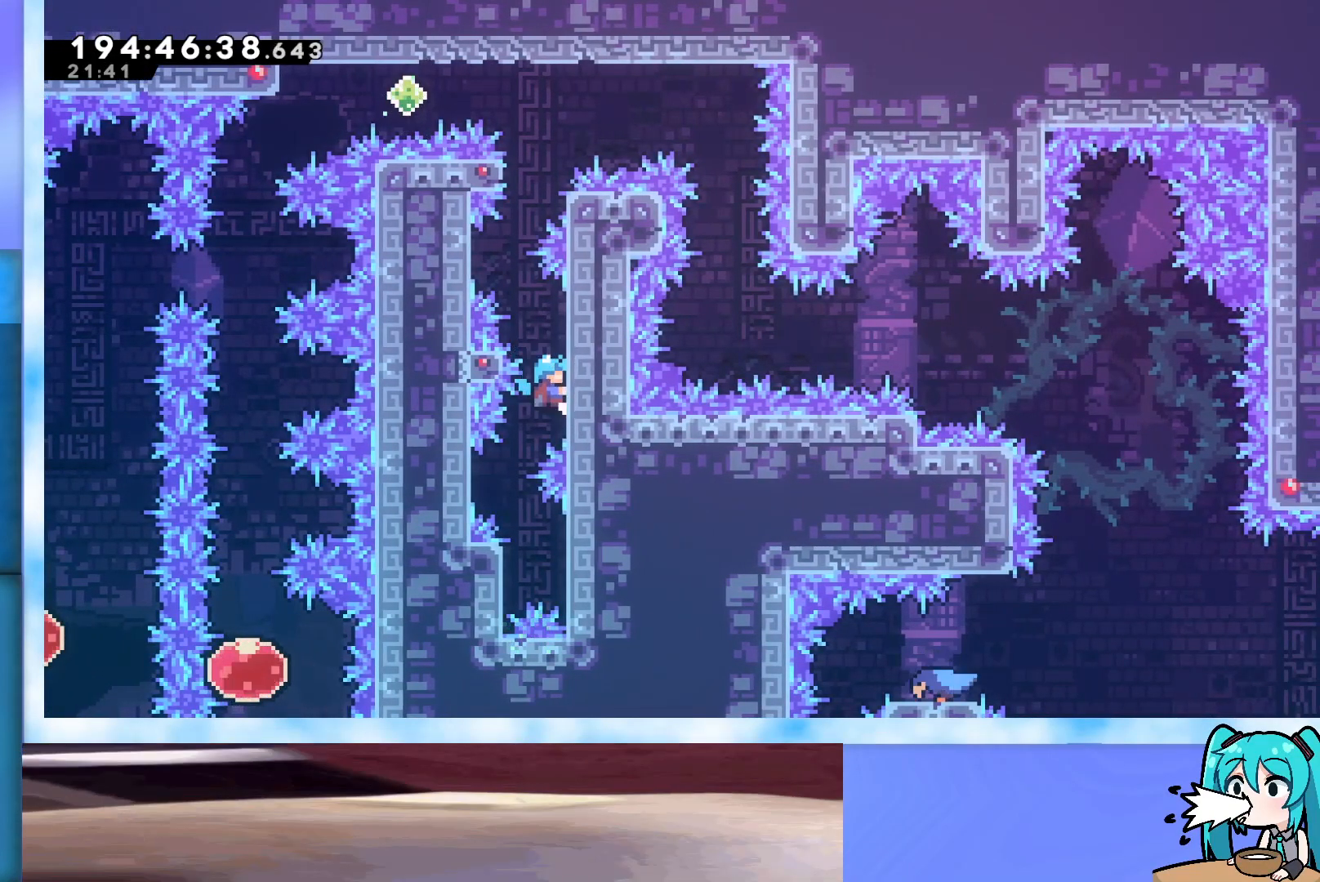
{"keys": ["grab", "left"], "events": [[200, "left", "down"], [300, "grab", "up"], [400, "grab", "down"]]}
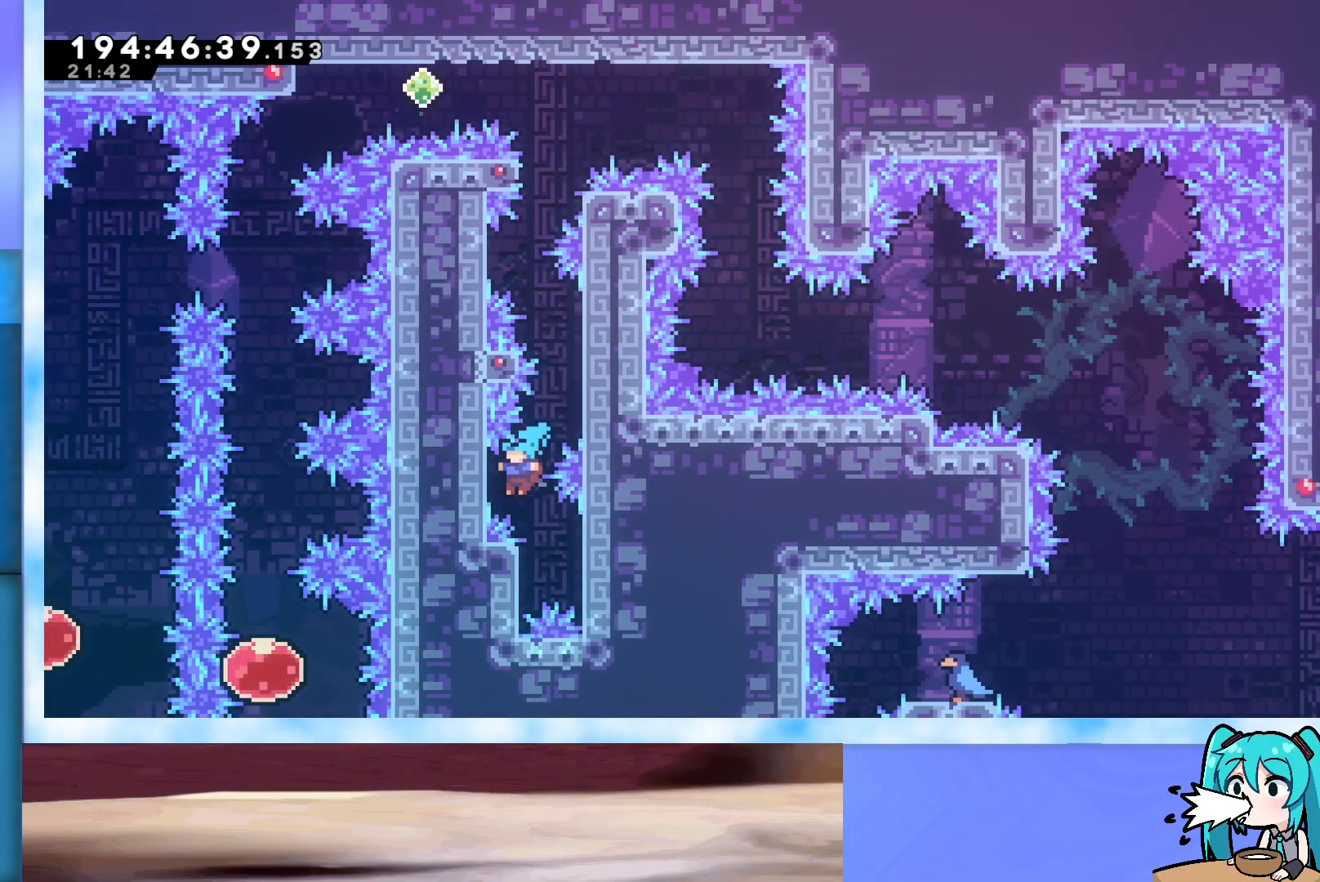
{"keys": ["grab"], "events": [[233, "left", "up"], [233, "up", "down"], [317, "up", "up"]]}